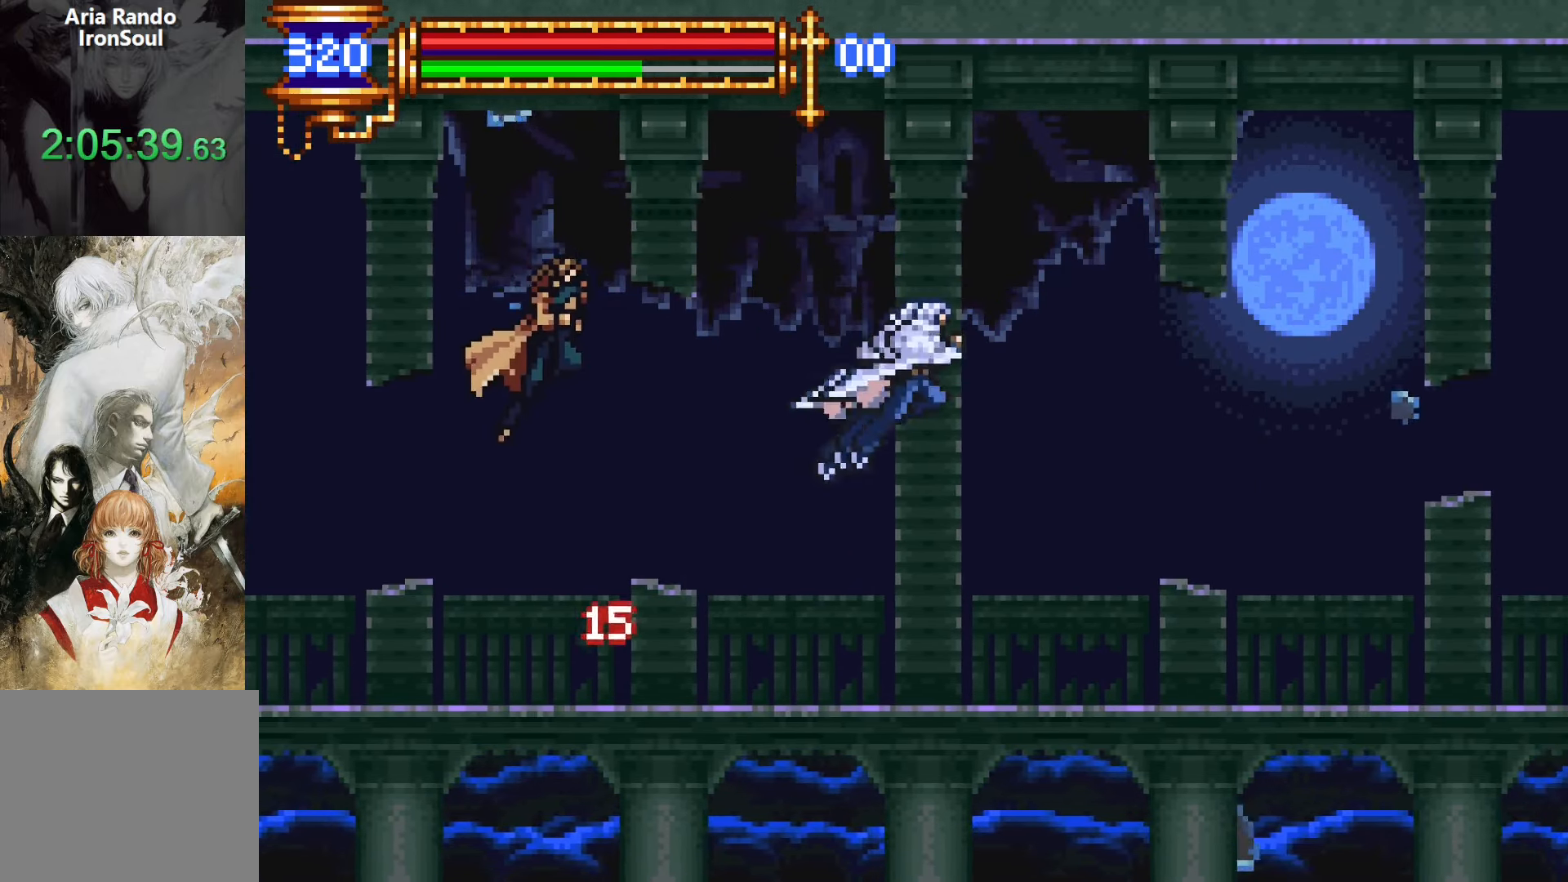
Gameplay with a controller (PlayStation layout); each line is a JSON object with the inputs held at the frame after it. "events" lists button and stick changes between this image and that frame as [ms after this image, input, new state], when the widget could be followed in between. Not read: L3 R3 left_stick right_stick.
{"buttons": [], "events": [[333, "DPAD_RIGHT", "up"]]}
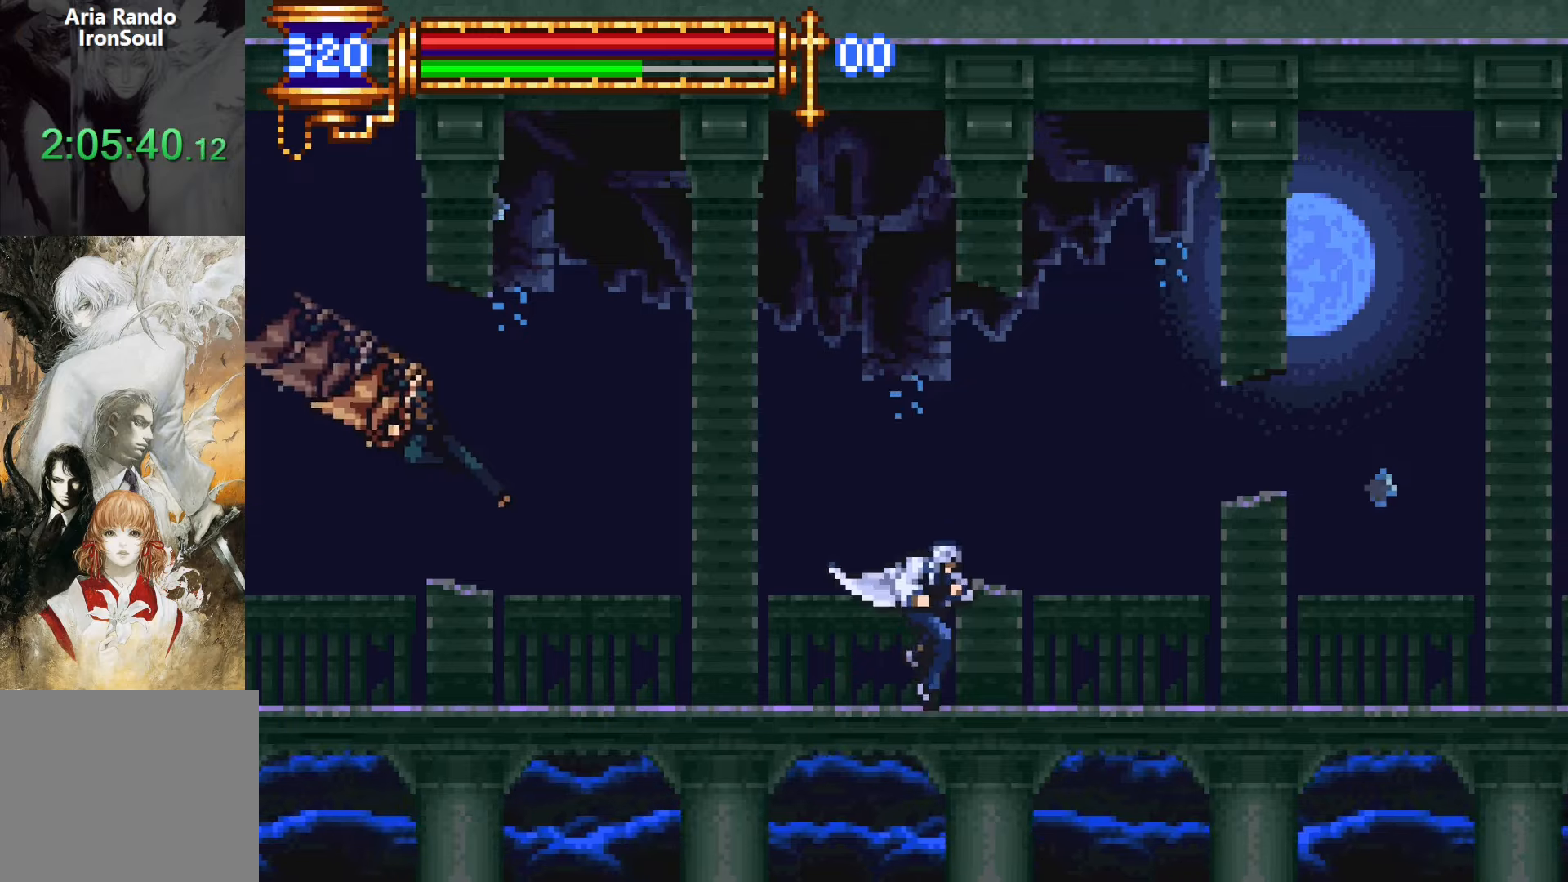
{"buttons": ["SQUARE", "DPAD_LEFT"], "events": [[67, "DPAD_RIGHT", "down"], [250, "DPAD_RIGHT", "up"], [333, "DPAD_LEFT", "down"], [483, "SQUARE", "down"]]}
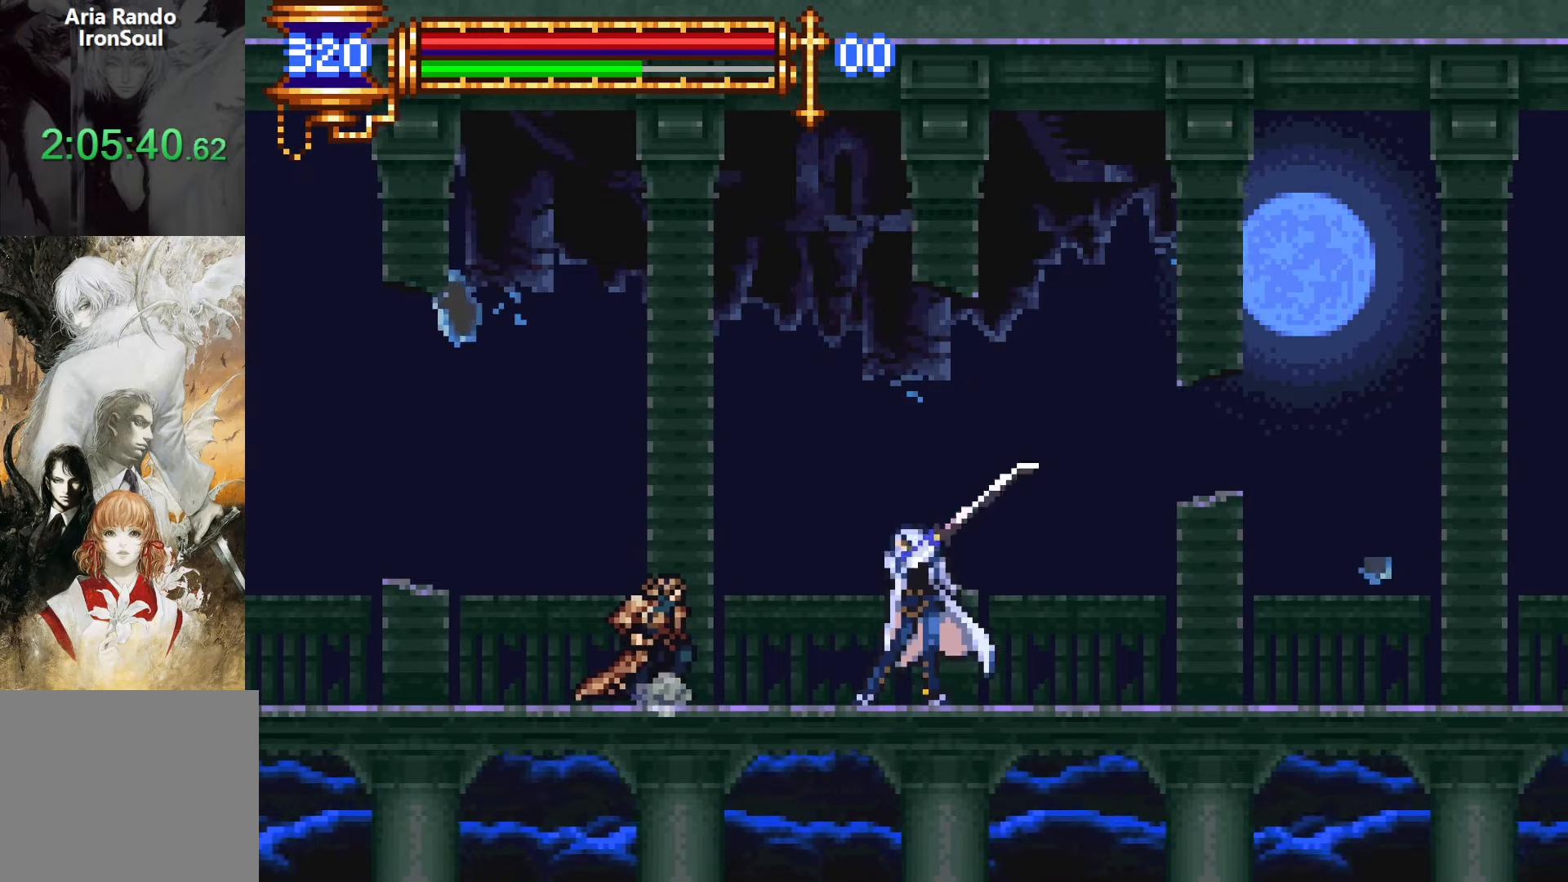
{"buttons": [], "events": [[100, "DPAD_LEFT", "up"], [117, "SQUARE", "up"], [283, "L1", "down"], [300, "CROSS", "down"], [417, "L1", "up"], [483, "CROSS", "up"]]}
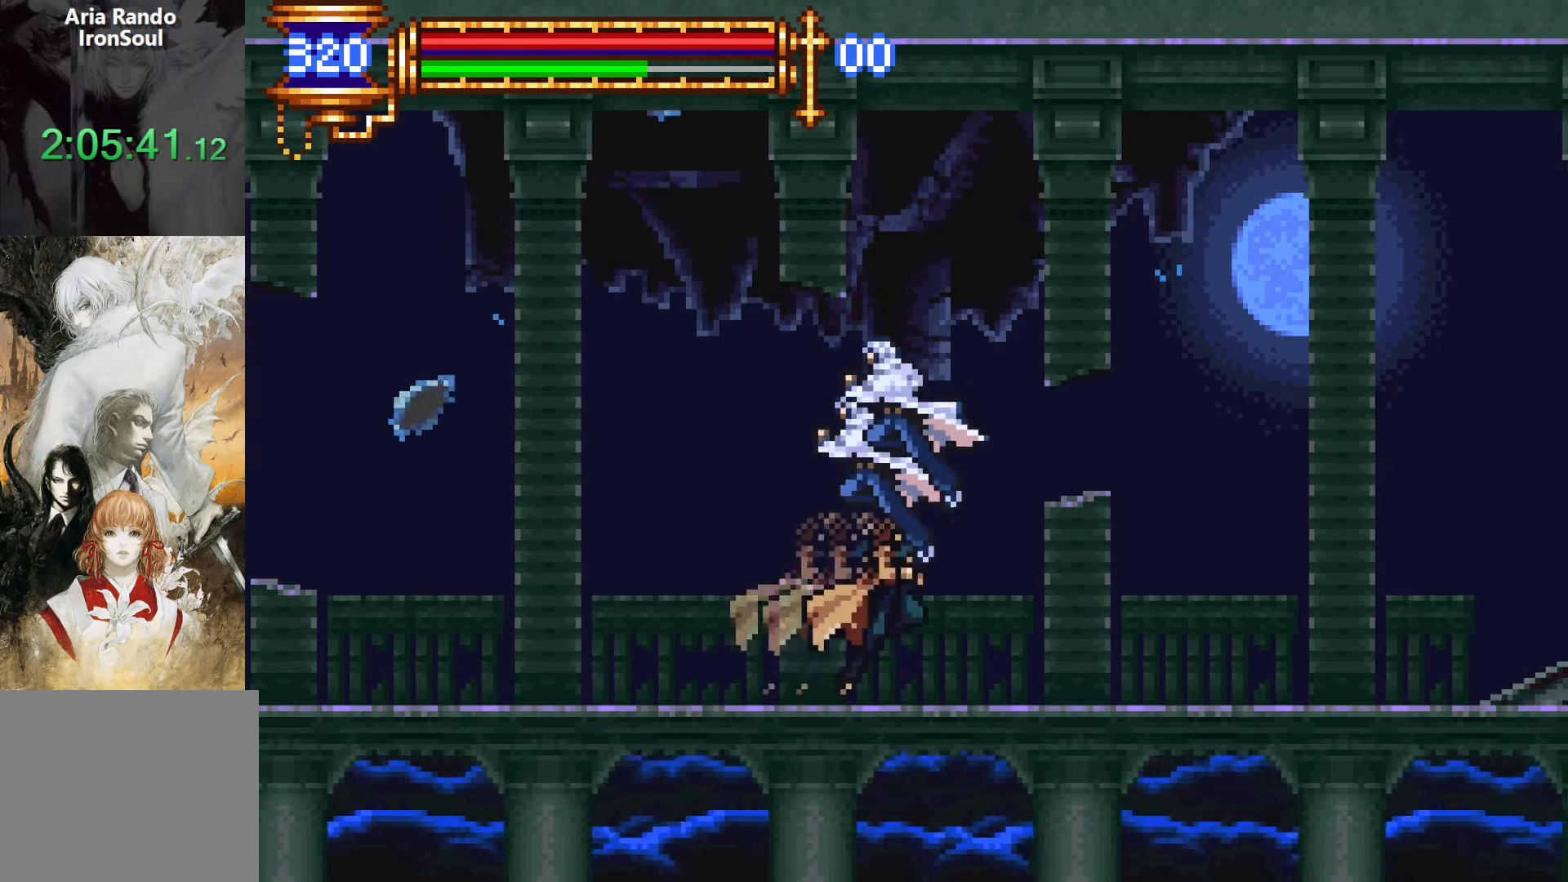
{"buttons": ["DPAD_RIGHT"], "events": [[183, "DPAD_RIGHT", "down"]]}
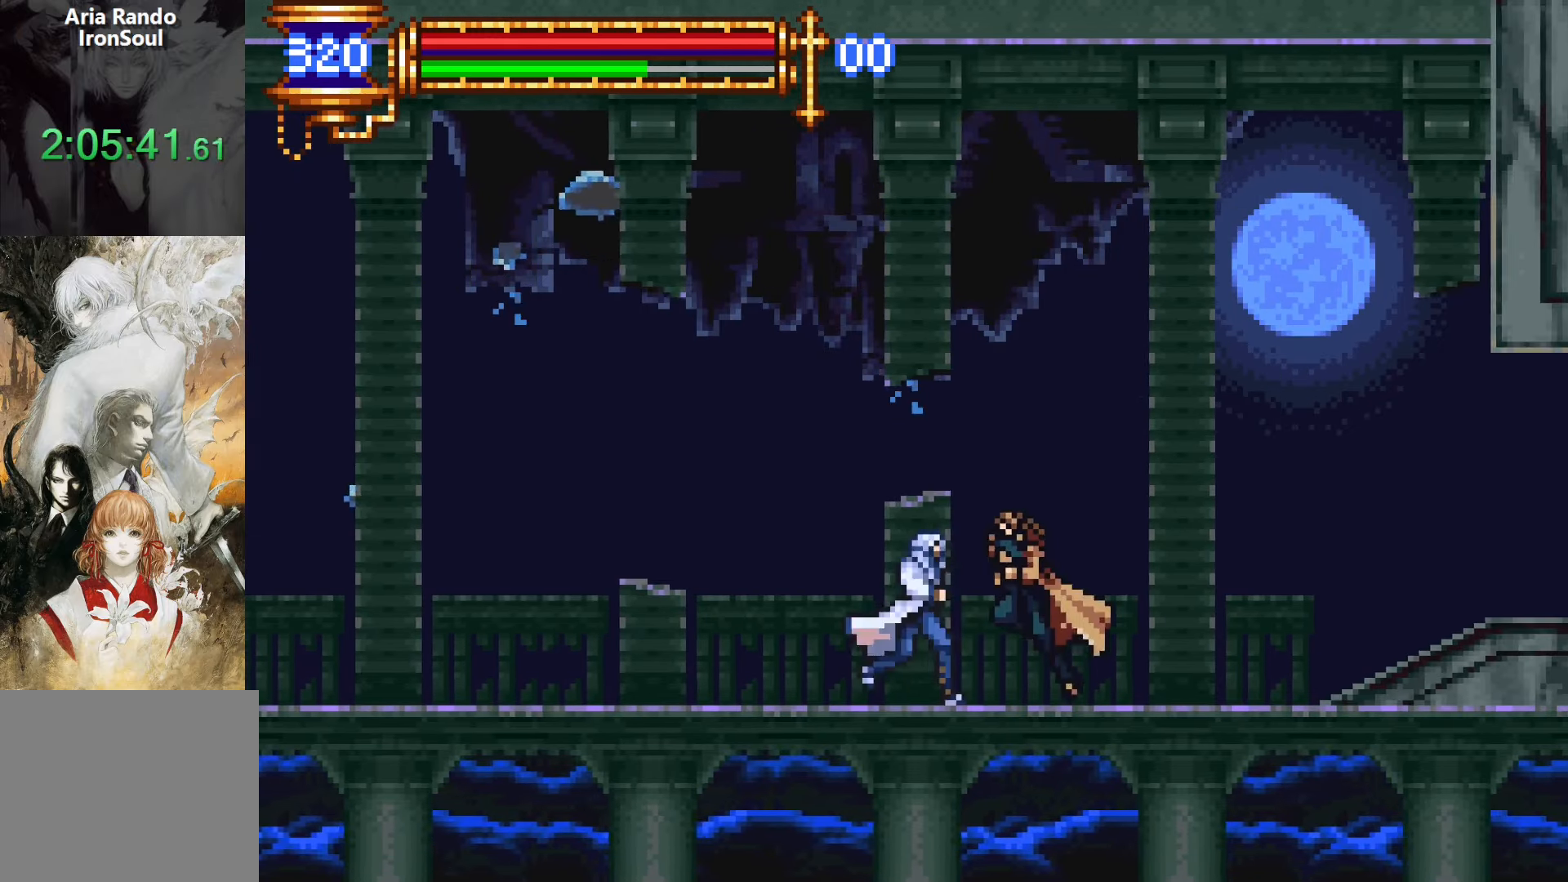
{"buttons": [], "events": [[33, "DPAD_RIGHT", "up"], [200, "DPAD_RIGHT", "down"], [350, "DPAD_RIGHT", "up"], [417, "SQUARE", "down"], [483, "SQUARE", "up"]]}
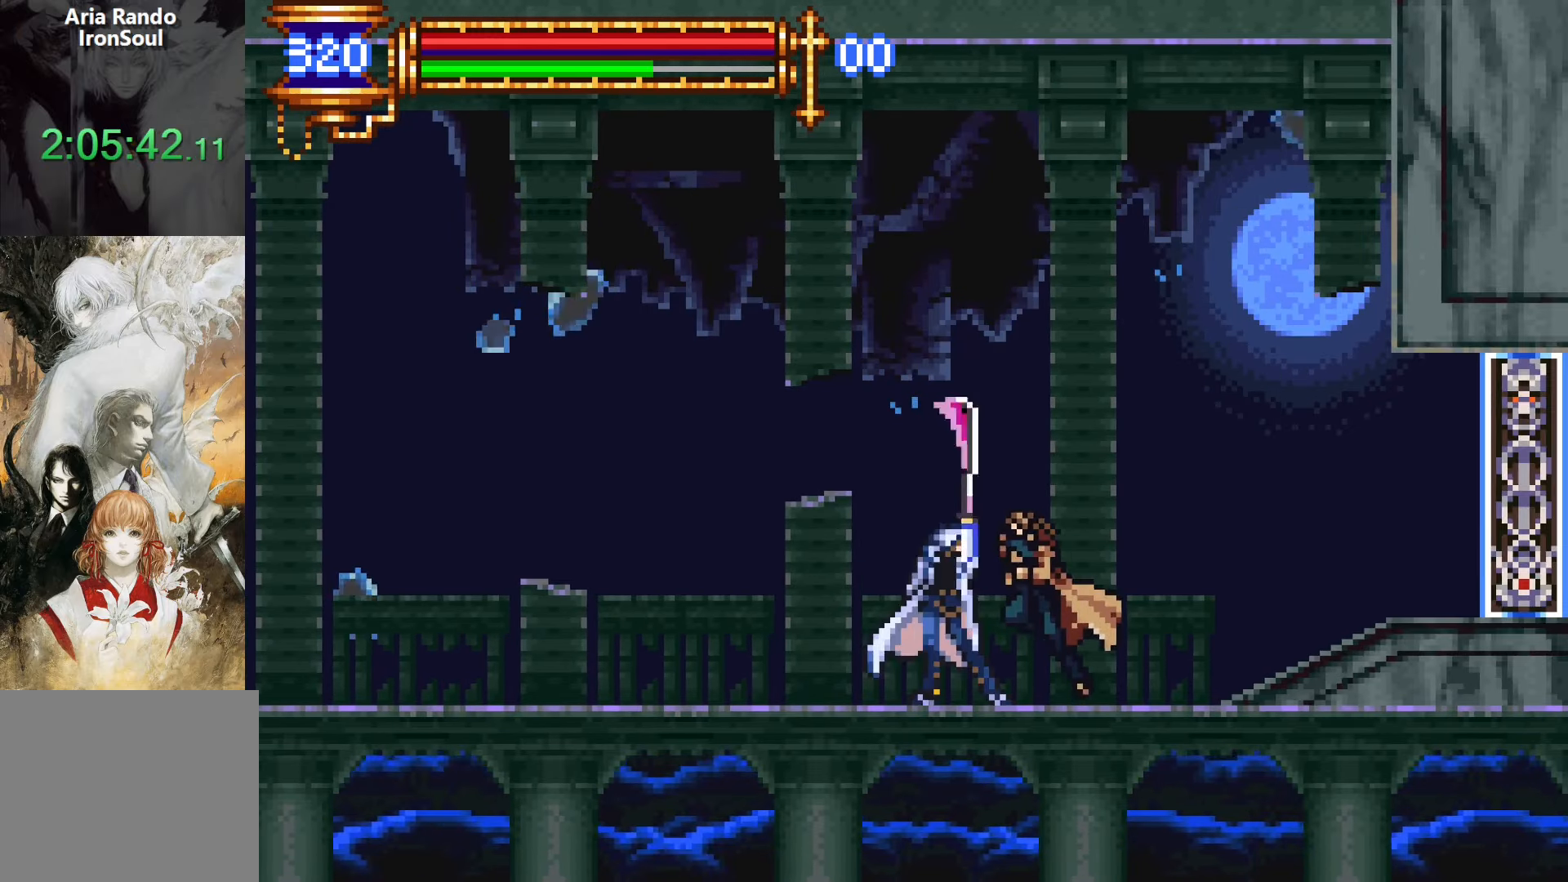
{"buttons": ["DPAD_LEFT"], "events": [[50, "SQUARE", "down"], [150, "SQUARE", "up"], [200, "L1", "down"], [283, "CROSS", "down"], [350, "DPAD_LEFT", "down"], [367, "L1", "up"], [433, "CROSS", "up"]]}
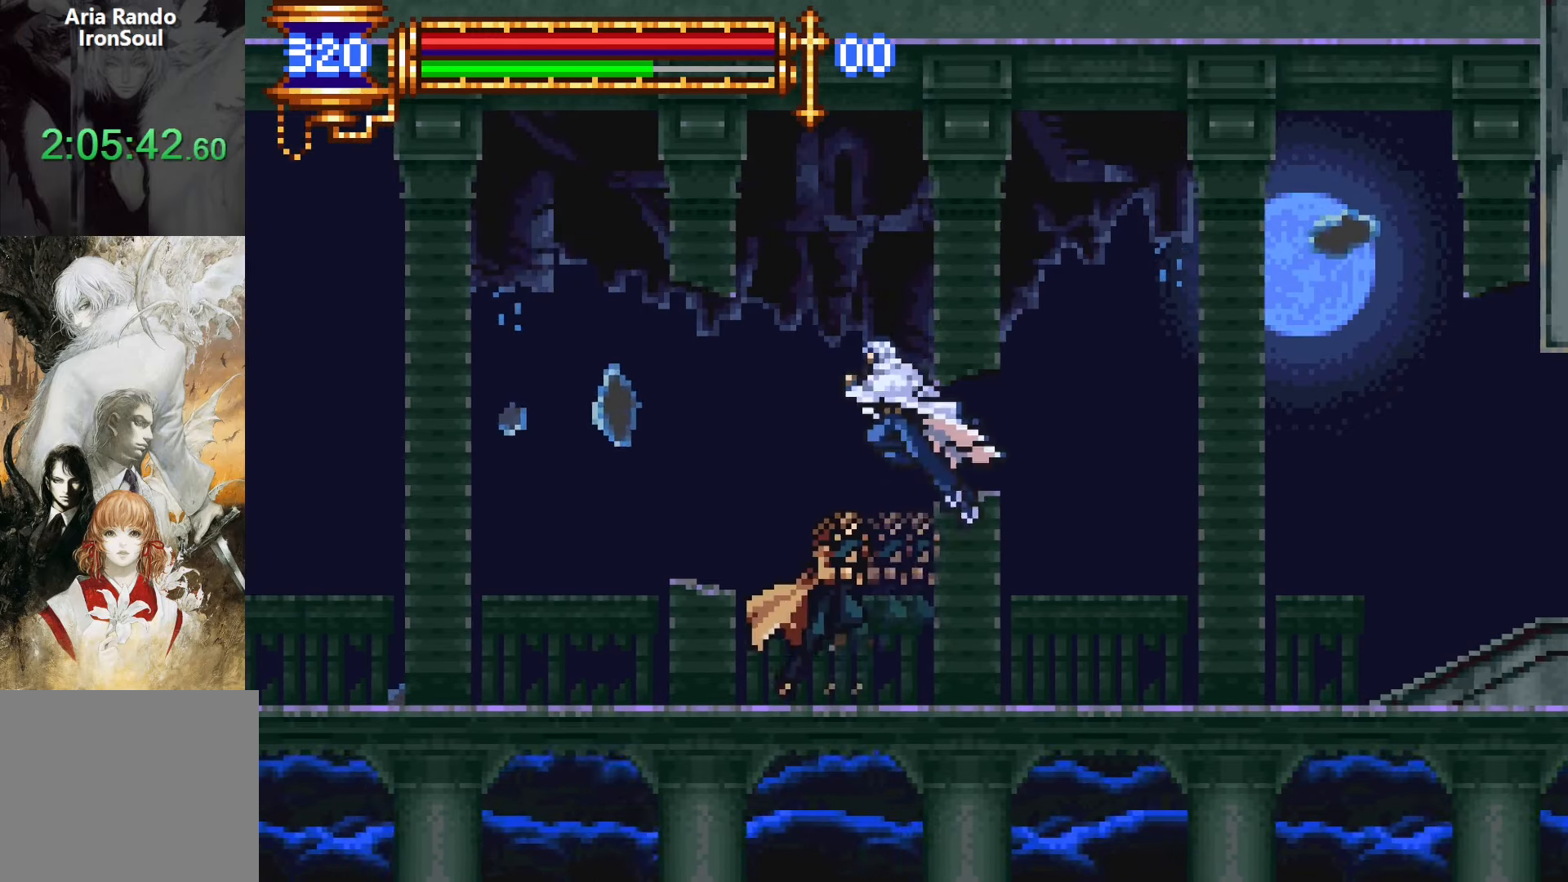
{"buttons": ["DPAD_LEFT"], "events": []}
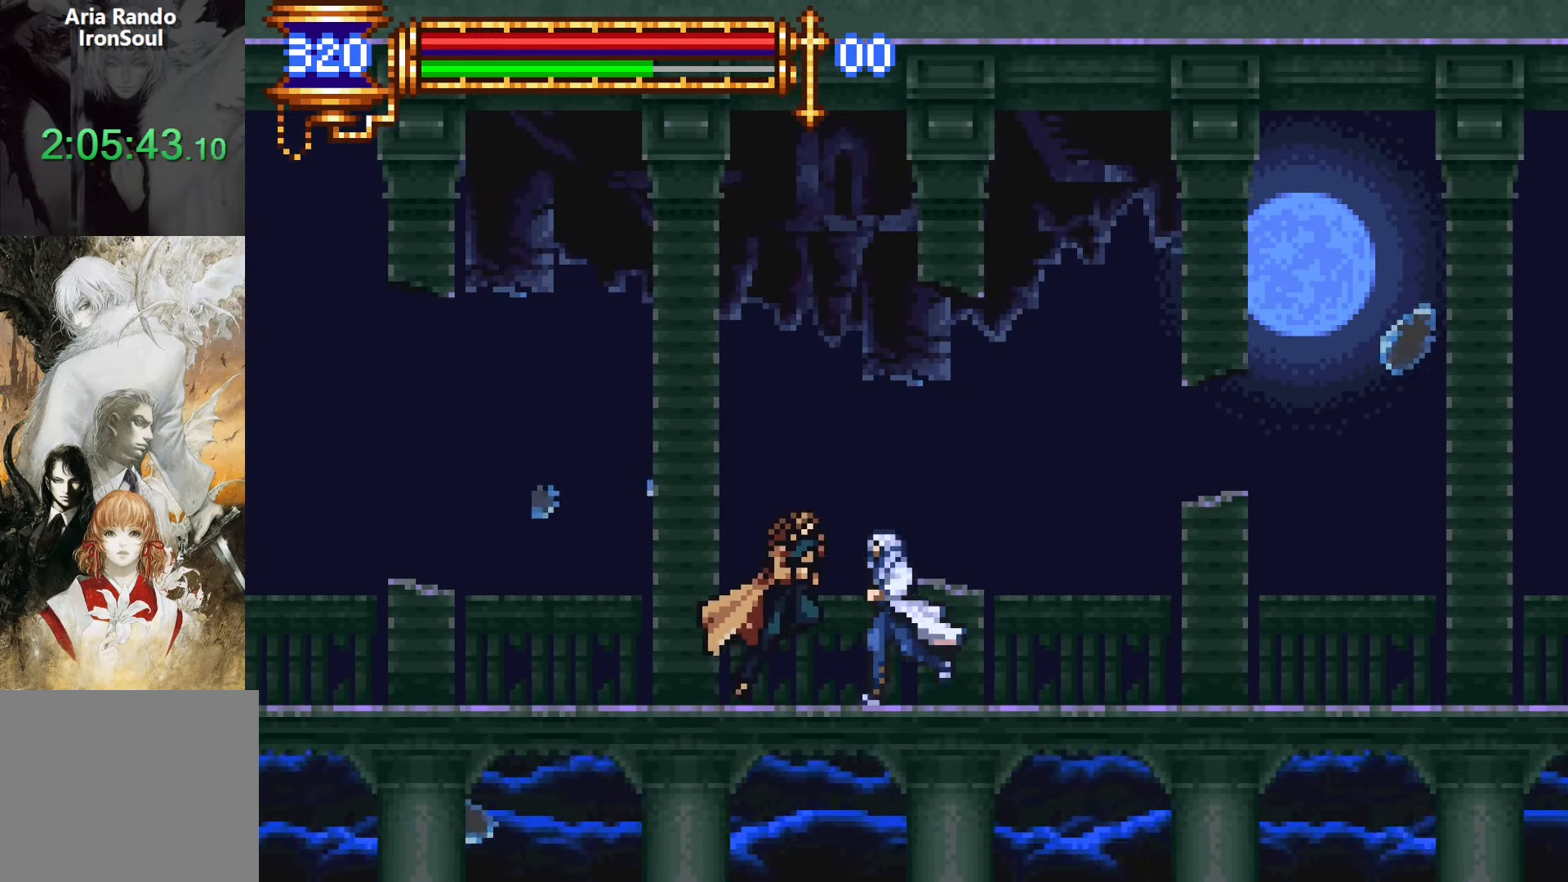
{"buttons": [], "events": [[83, "DPAD_LEFT", "up"], [283, "DPAD_LEFT", "down"], [317, "DPAD_LEFT", "up"], [367, "SQUARE", "down"], [450, "SQUARE", "up"]]}
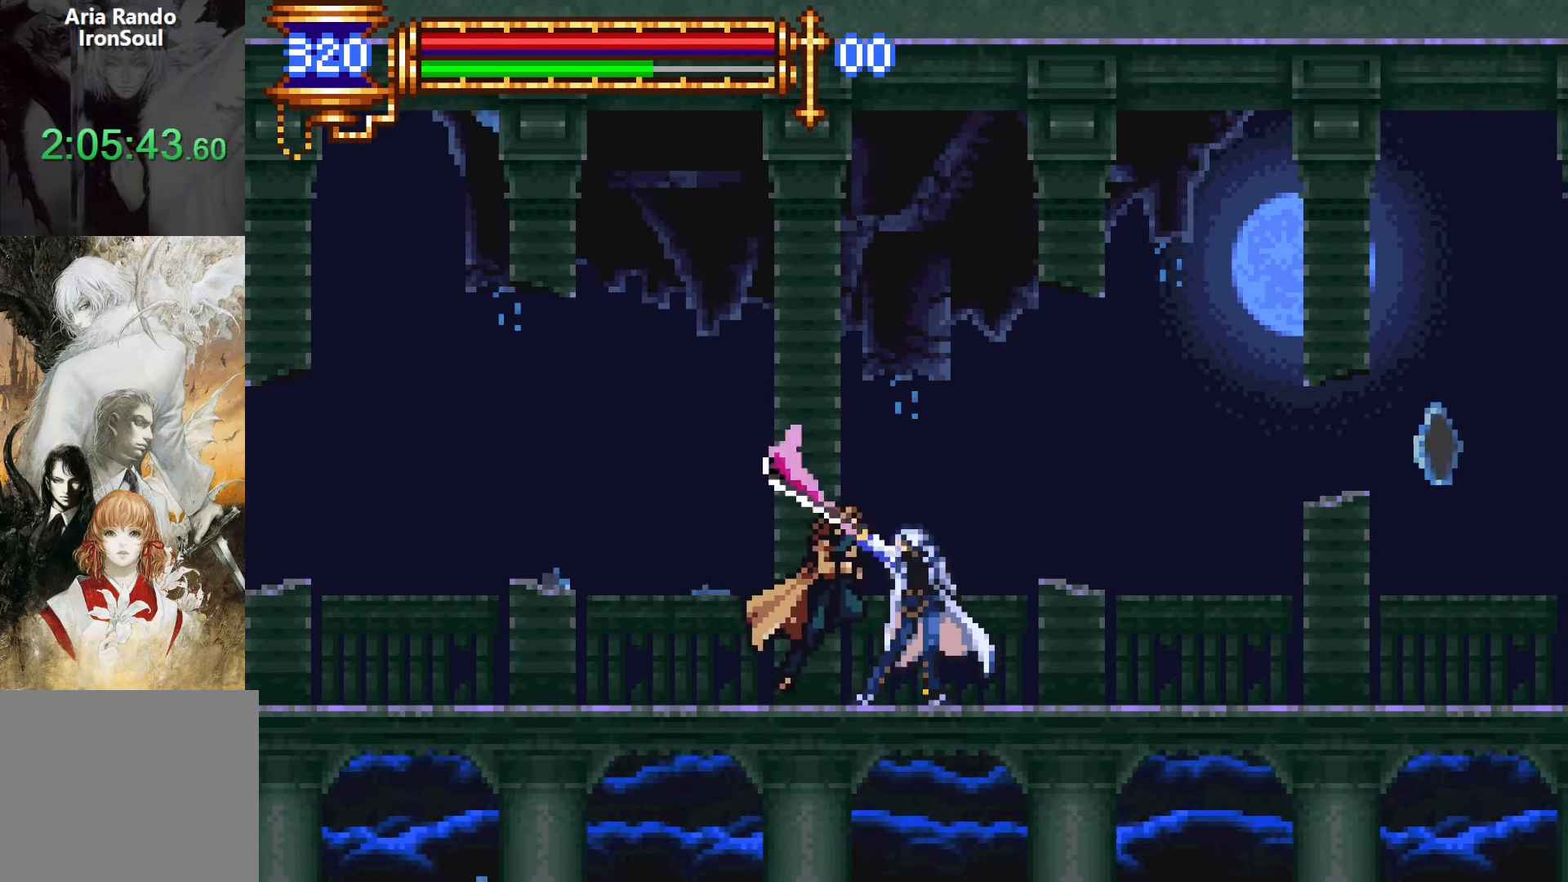
{"buttons": ["DPAD_RIGHT"], "events": [[17, "SQUARE", "down"], [133, "SQUARE", "up"], [233, "L1", "down"], [283, "CROSS", "down"], [383, "L1", "up"], [400, "DPAD_RIGHT", "down"], [433, "CROSS", "up"]]}
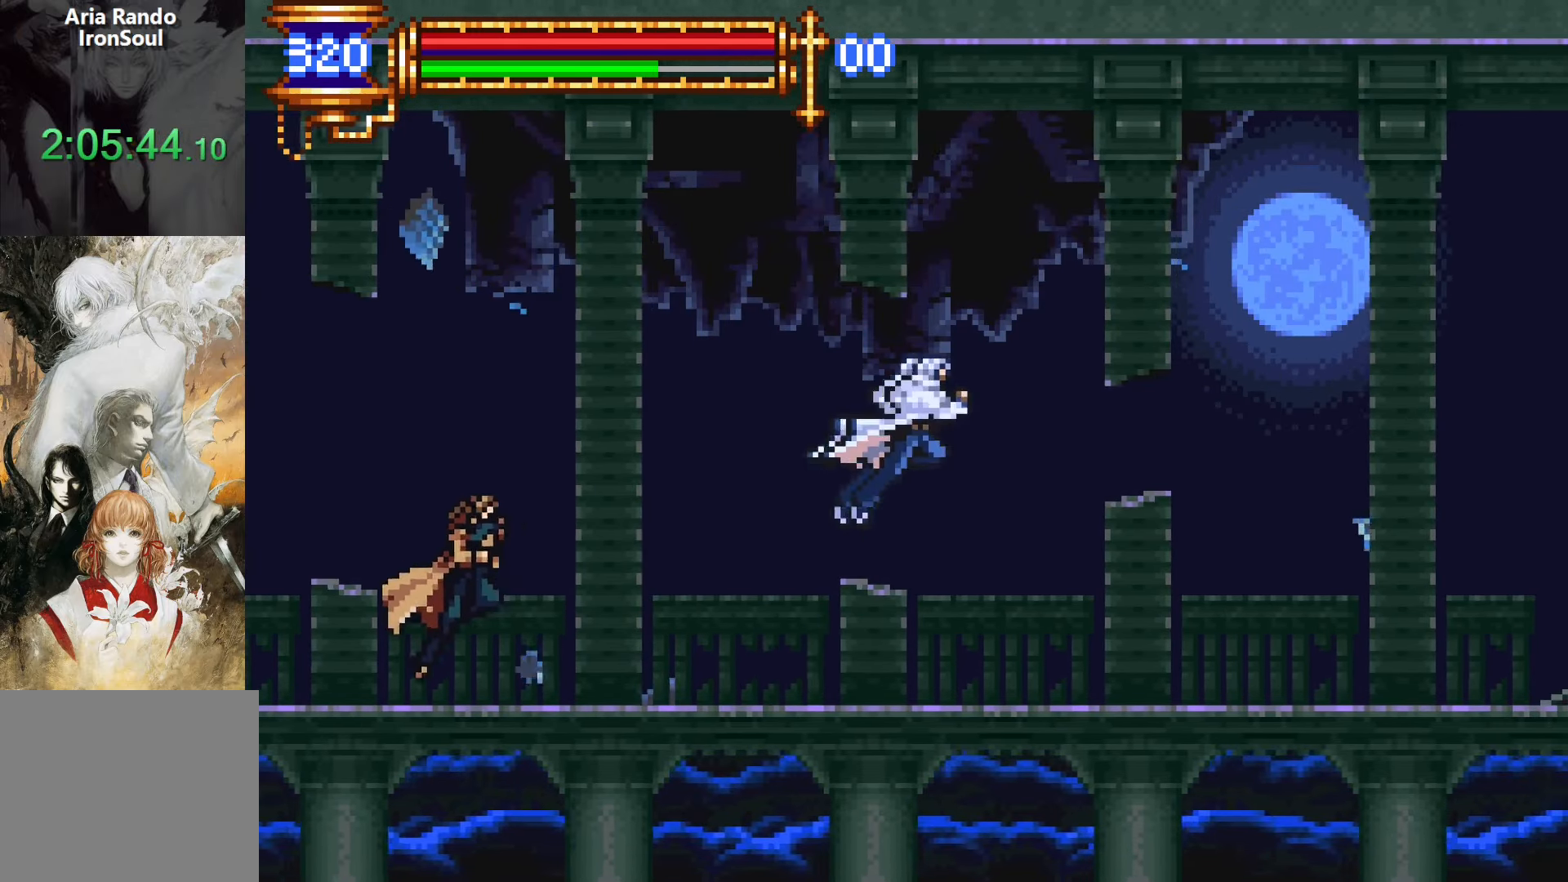
{"buttons": [], "events": [[150, "DPAD_RIGHT", "up"], [233, "DPAD_LEFT", "down"], [367, "DPAD_LEFT", "up"]]}
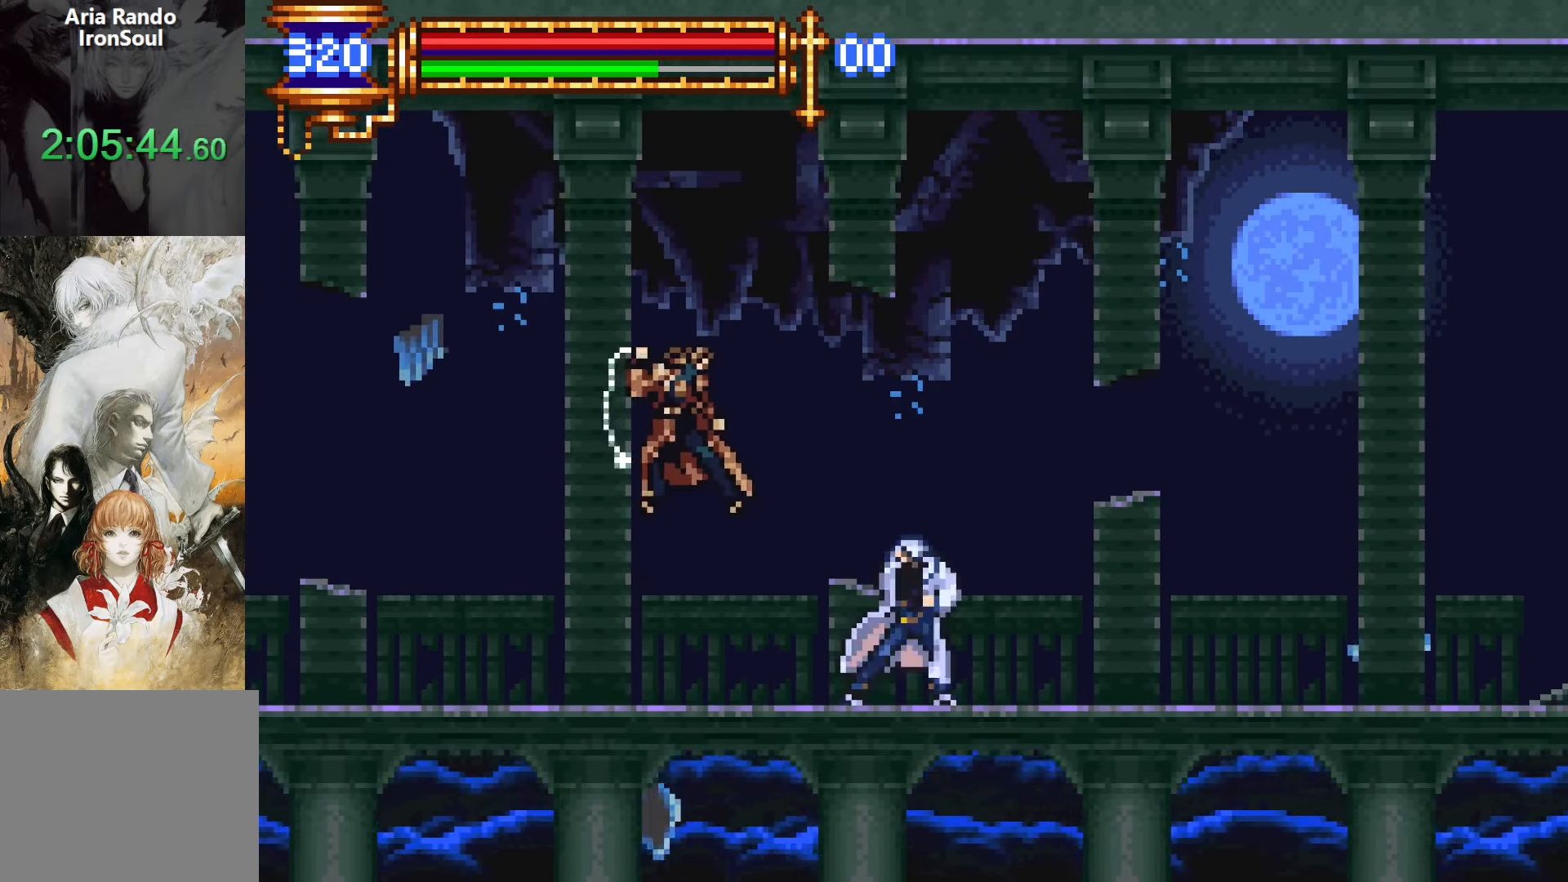
{"buttons": ["DPAD_RIGHT"], "events": [[17, "L1", "down"], [83, "CROSS", "down"], [133, "DPAD_RIGHT", "down"], [167, "L1", "up"], [200, "CROSS", "up"]]}
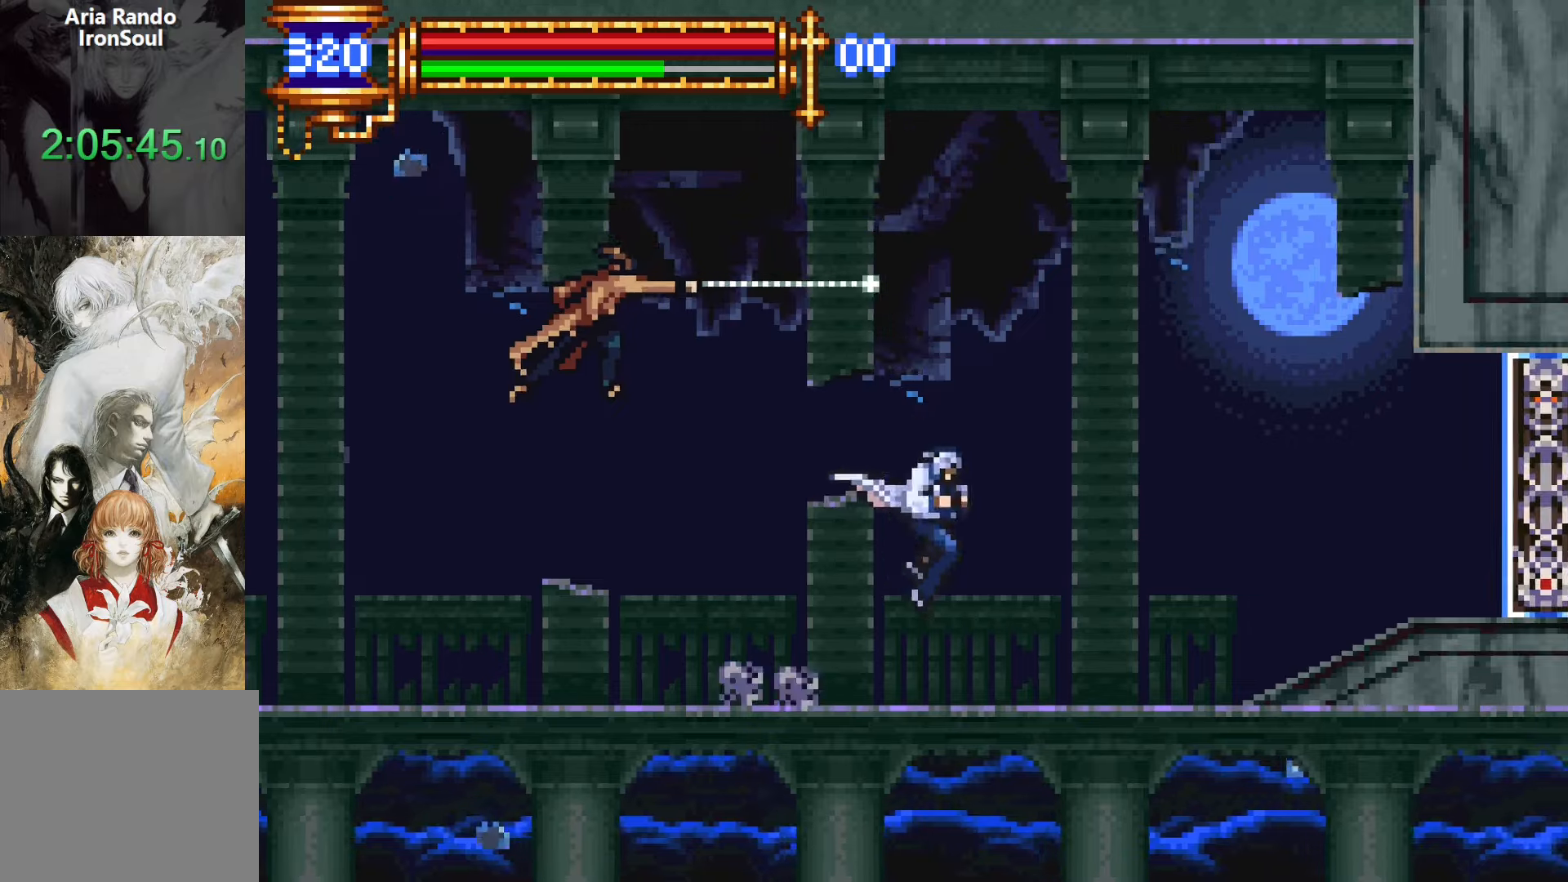
{"buttons": ["DPAD_DOWN", "DPAD_LEFT"], "events": [[33, "DPAD_DOWN", "down"], [483, "DPAD_RIGHT", "up"], [500, "DPAD_LEFT", "down"]]}
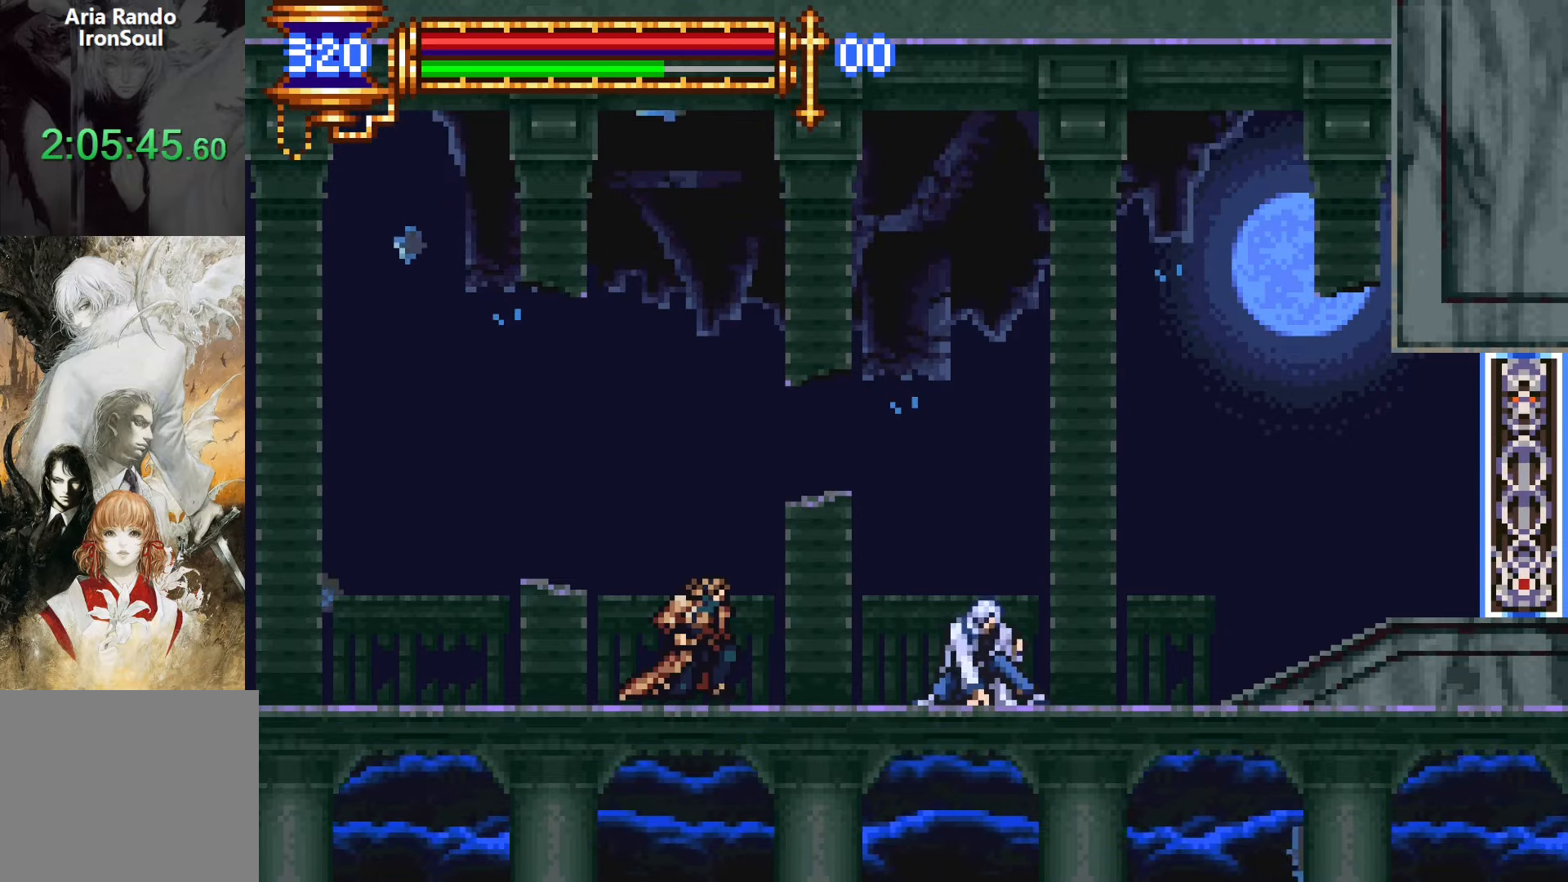
{"buttons": ["CROSS", "L1"], "events": [[33, "DPAD_DOWN", "up"], [200, "SQUARE", "down"], [267, "DPAD_LEFT", "up"], [317, "SQUARE", "up"], [417, "L1", "down"], [467, "CROSS", "down"]]}
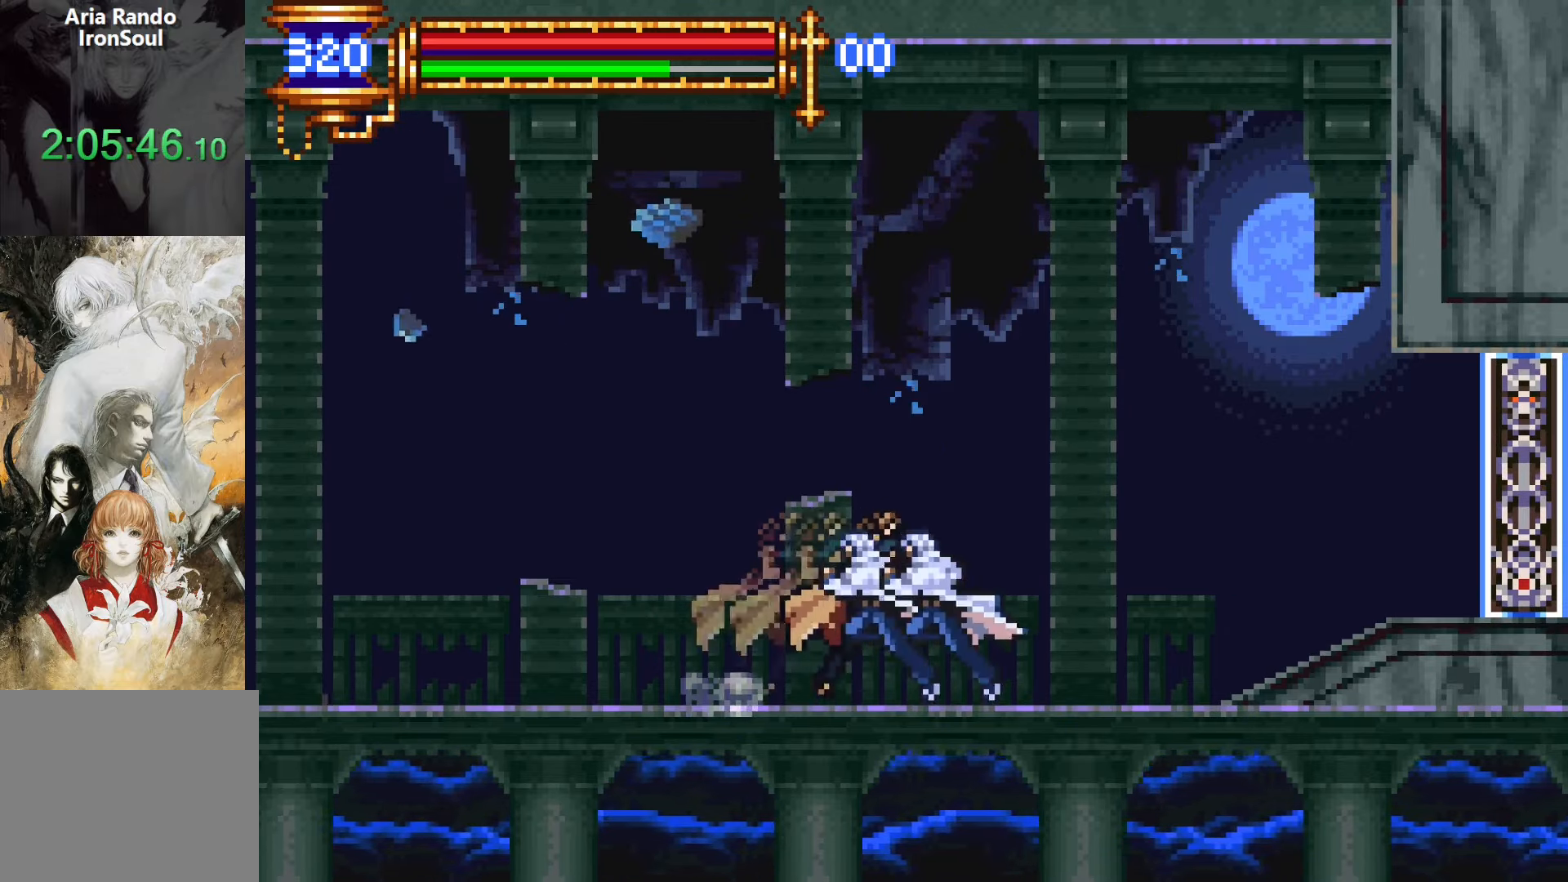
{"buttons": ["DPAD_RIGHT"], "events": [[67, "L1", "up"], [83, "DPAD_LEFT", "down"], [117, "CROSS", "up"], [167, "CROSS", "down"], [233, "R1", "down"], [300, "CROSS", "up"], [333, "DPAD_UP", "down"], [350, "DPAD_LEFT", "up"], [350, "R1", "up"], [367, "DPAD_UP", "up"], [383, "DPAD_RIGHT", "down"]]}
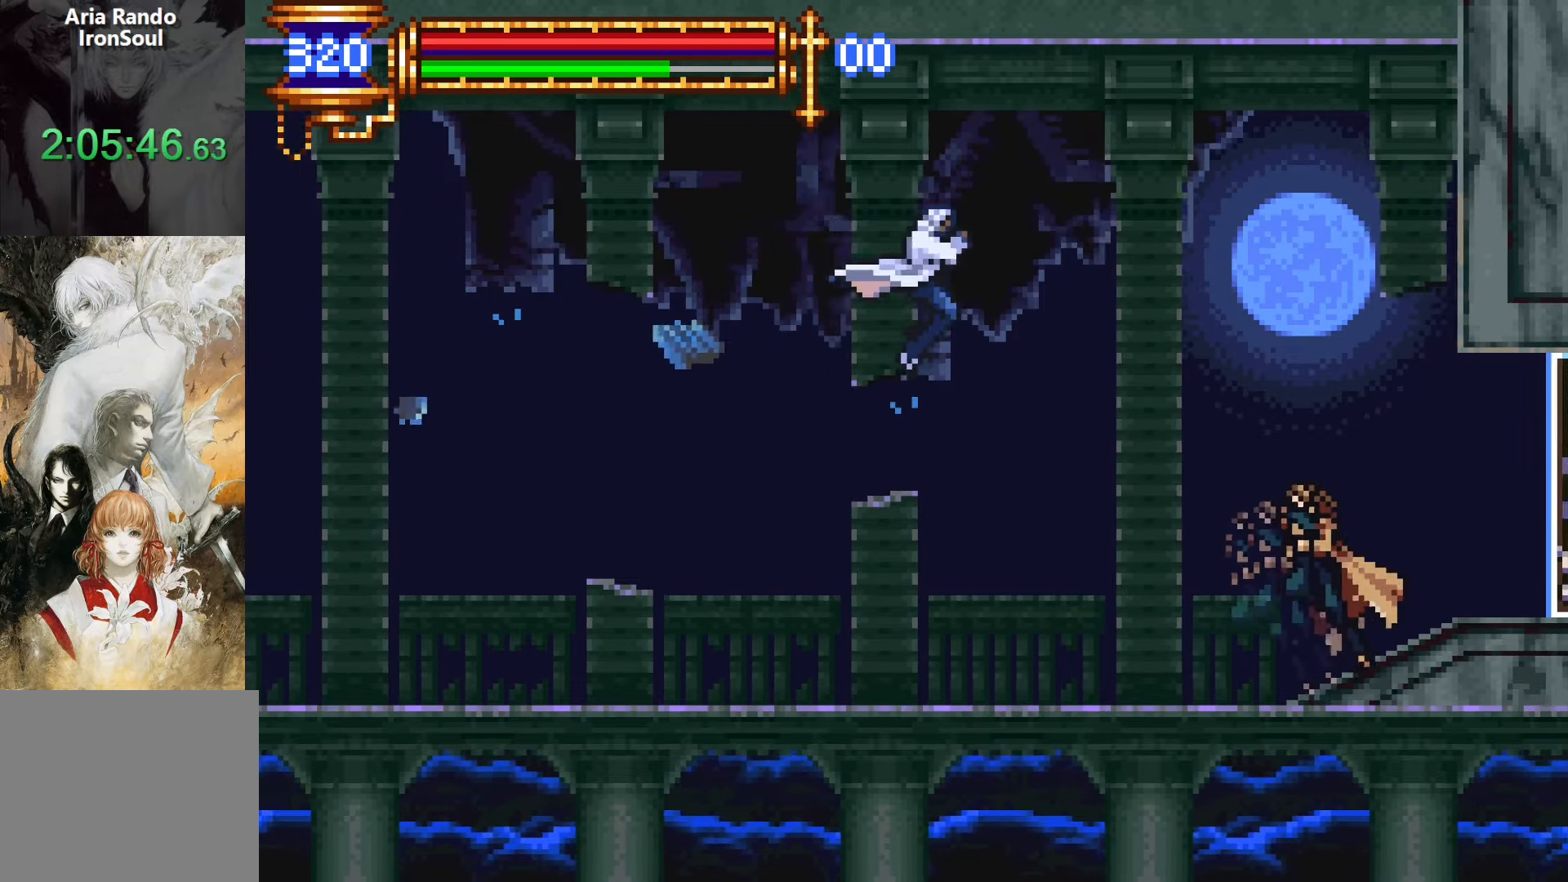
{"buttons": ["DPAD_RIGHT"], "events": []}
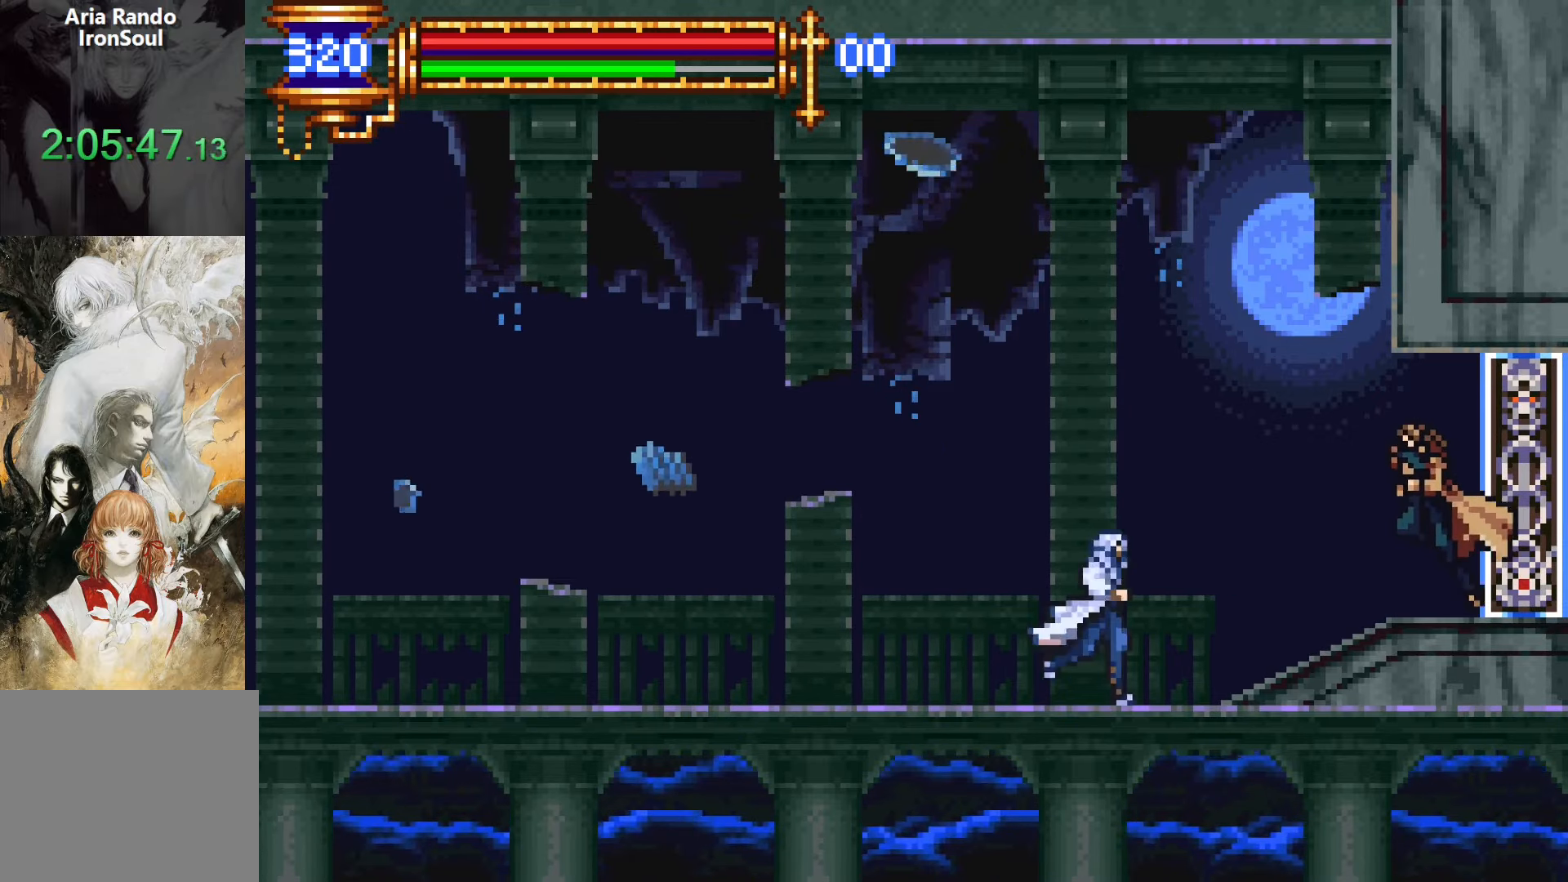
{"buttons": ["CROSS", "L1", "R1", "DPAD_LEFT"], "events": [[183, "SQUARE", "down"], [233, "DPAD_RIGHT", "up"], [300, "SQUARE", "up"], [400, "L1", "down"], [467, "CROSS", "down"], [467, "R1", "down"], [500, "DPAD_LEFT", "down"]]}
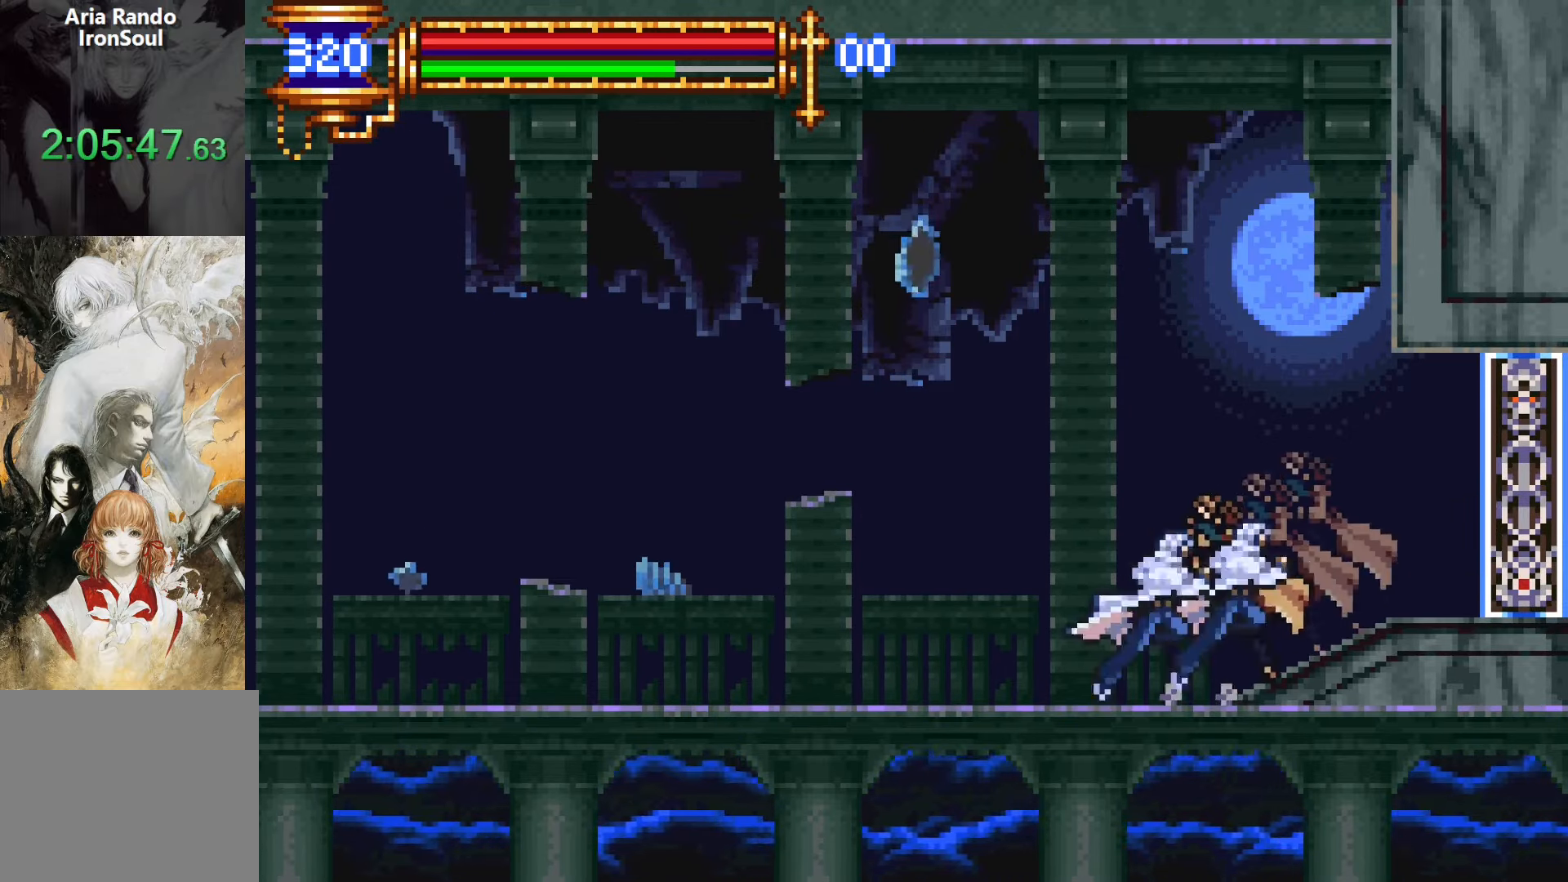
{"buttons": ["DPAD_LEFT"], "events": [[50, "L1", "up"], [117, "CROSS", "up"], [483, "R1", "up"]]}
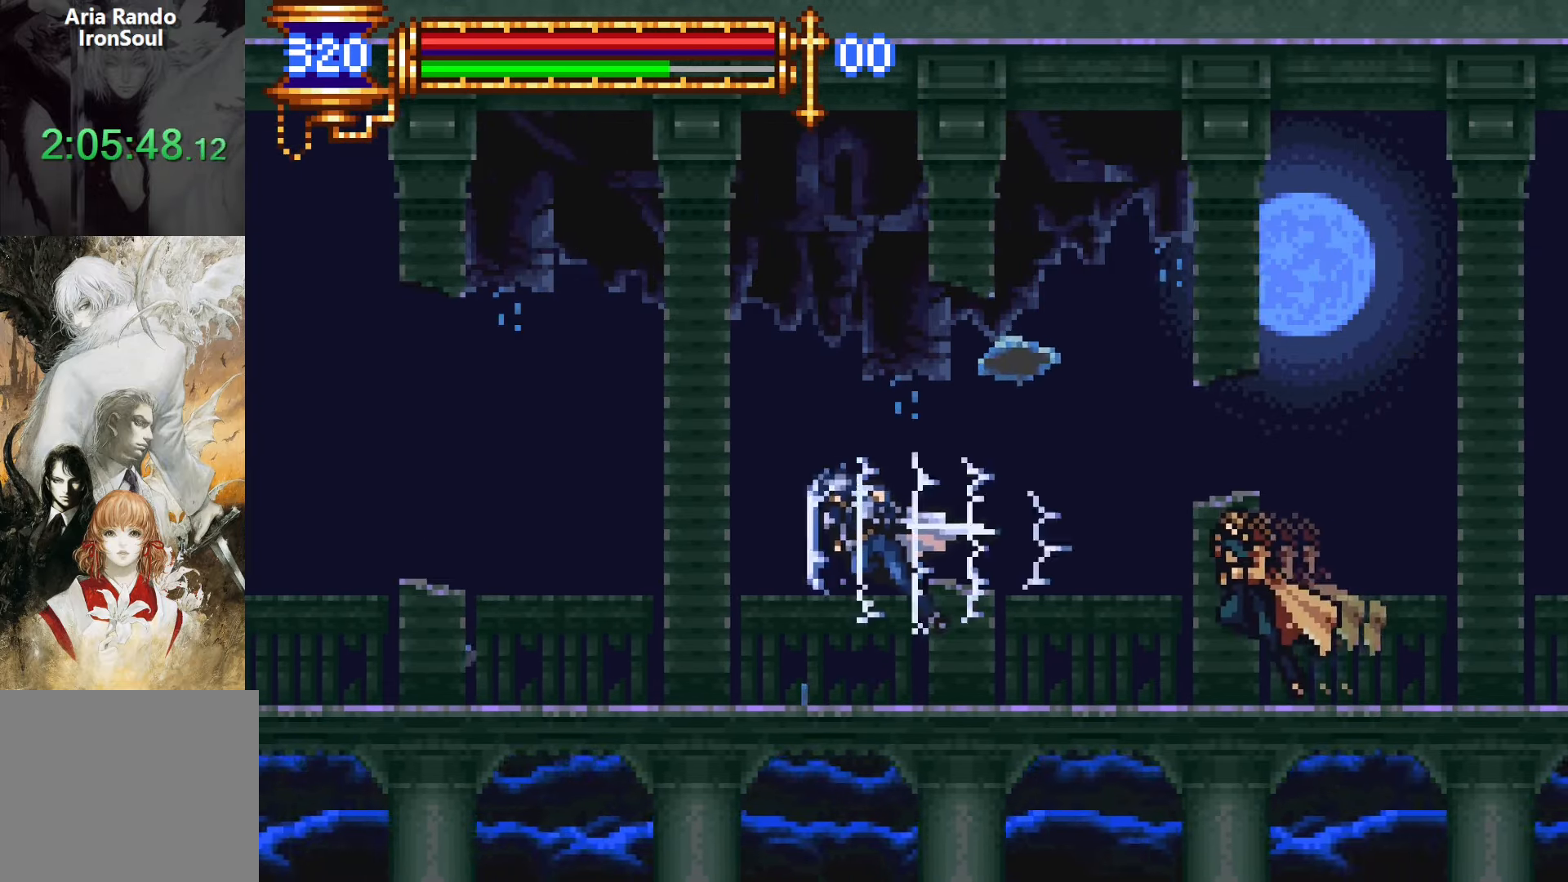
{"buttons": [], "events": [[17, "DPAD_LEFT", "up"], [83, "DPAD_RIGHT", "down"], [450, "DPAD_RIGHT", "up"]]}
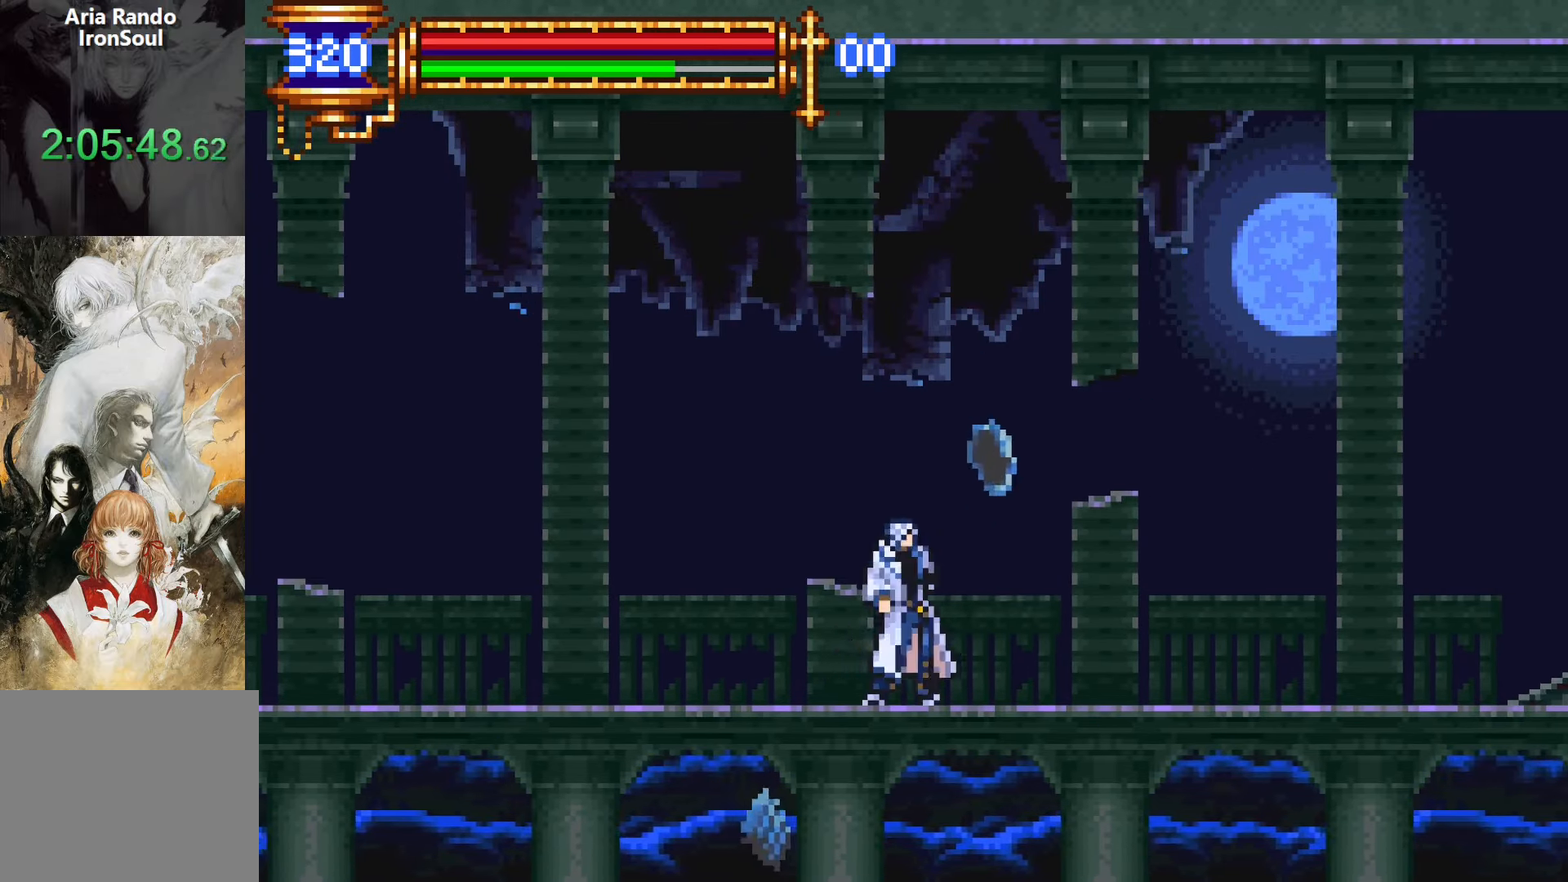
{"buttons": ["CROSS", "DPAD_LEFT"], "events": [[67, "SQUARE", "down"], [133, "SQUARE", "up"], [200, "SQUARE", "down"], [300, "L1", "down"], [300, "SQUARE", "up"], [417, "CROSS", "down"], [433, "DPAD_LEFT", "down"], [483, "L1", "up"]]}
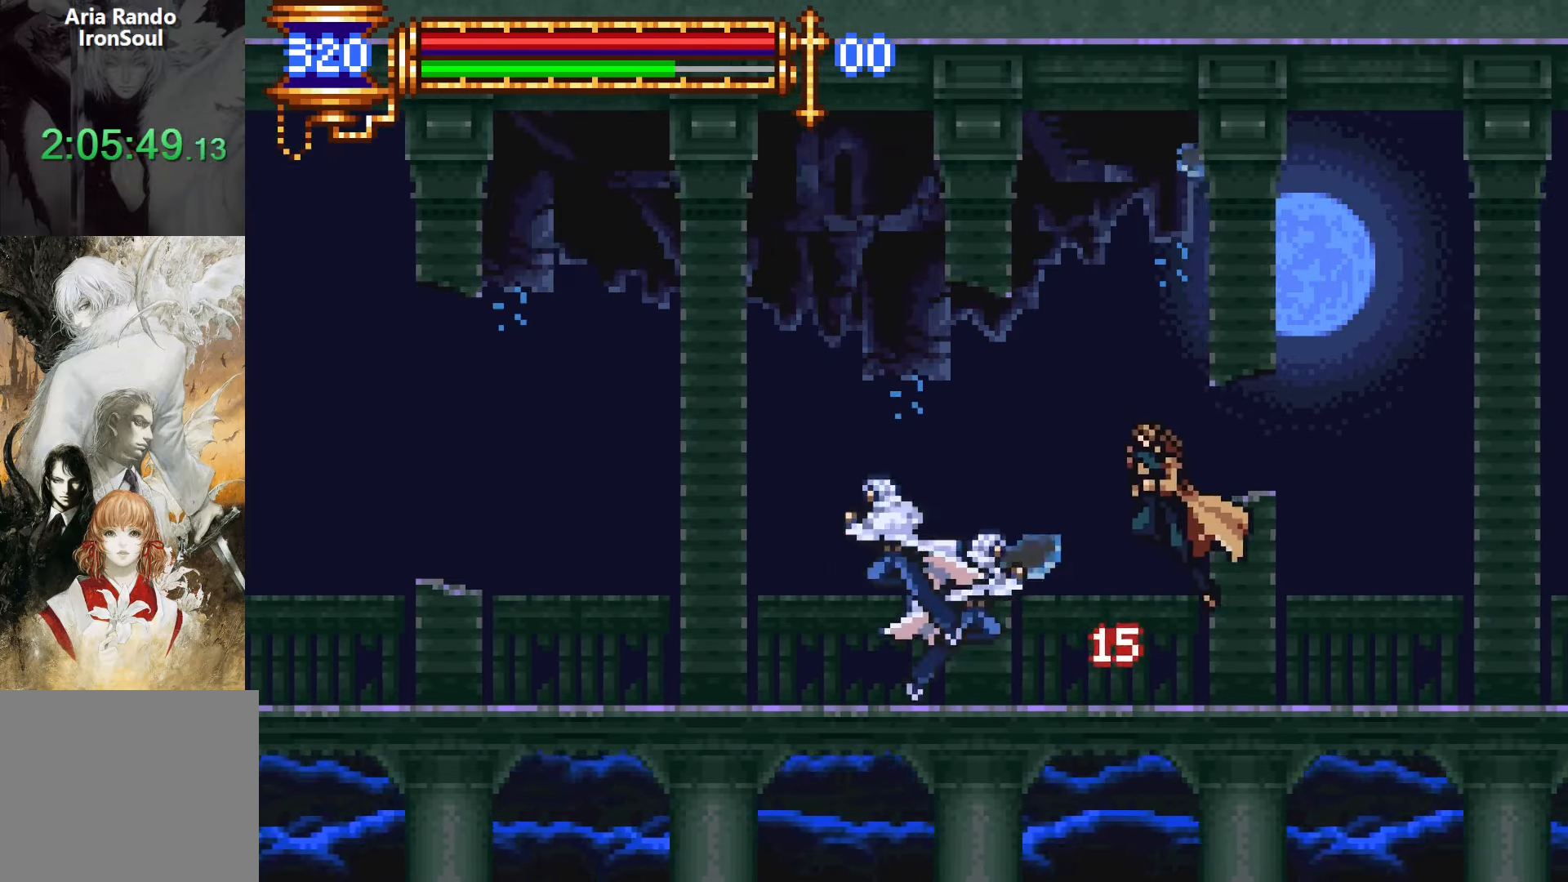
{"buttons": ["DPAD_RIGHT"], "events": [[17, "CROSS", "up"], [317, "DPAD_LEFT", "up"], [383, "DPAD_RIGHT", "down"]]}
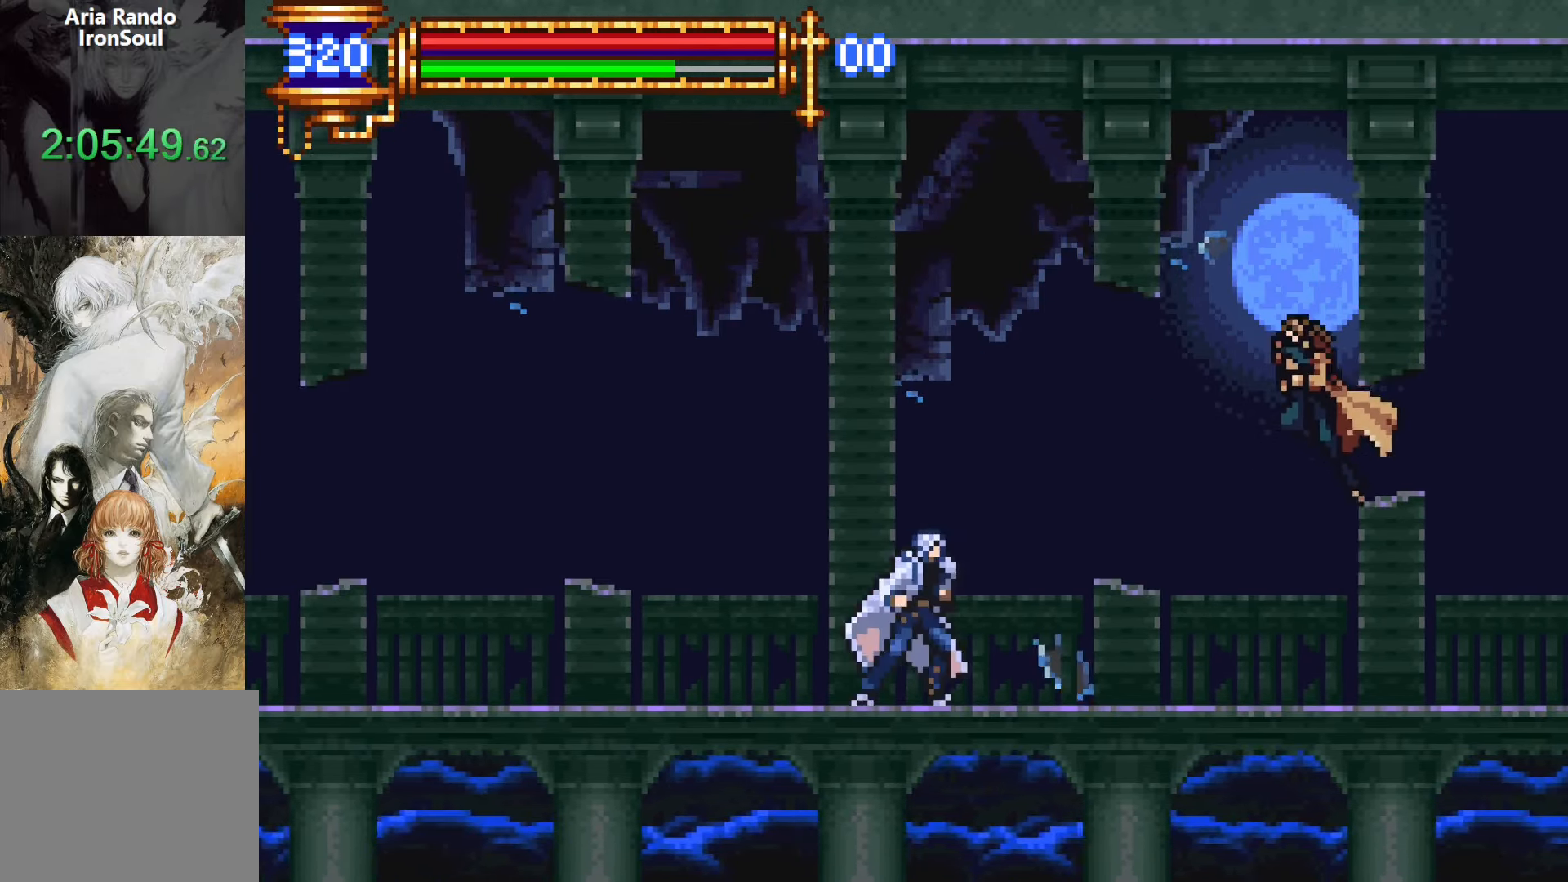
{"buttons": ["DPAD_DOWN", "DPAD_LEFT"], "events": [[17, "DPAD_RIGHT", "up"], [167, "L1", "down"], [250, "CROSS", "down"], [267, "DPAD_LEFT", "down"], [317, "L1", "up"], [333, "CROSS", "up"], [400, "CROSS", "down"], [467, "CROSS", "up"], [483, "DPAD_DOWN", "down"]]}
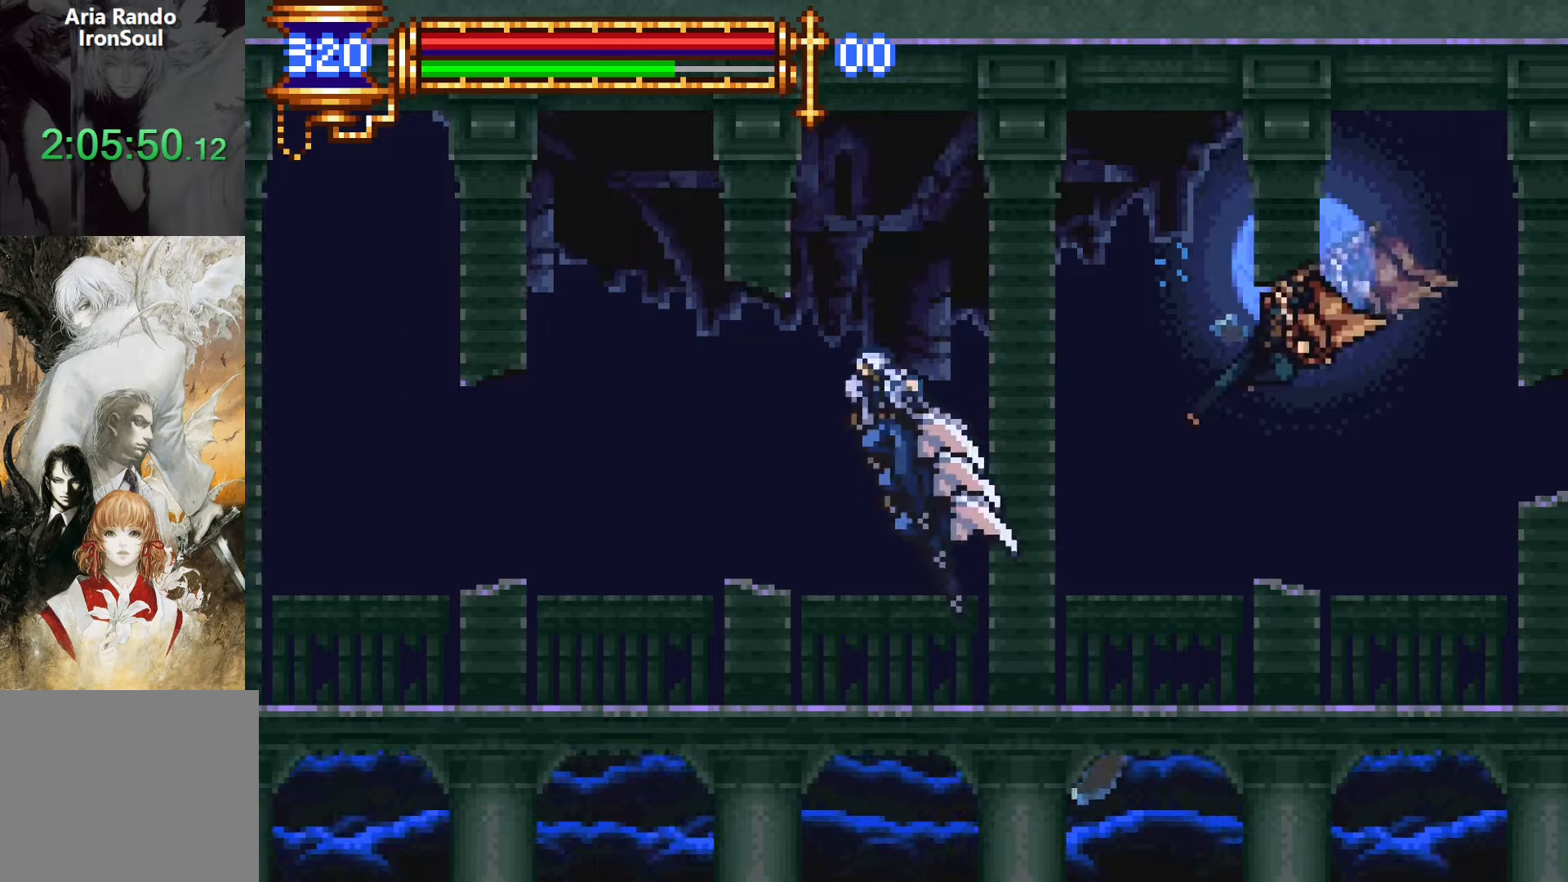
{"buttons": ["DPAD_RIGHT"], "events": [[50, "CROSS", "down"], [133, "CROSS", "up"], [183, "DPAD_DOWN", "up"], [383, "DPAD_LEFT", "up"], [433, "DPAD_RIGHT", "down"]]}
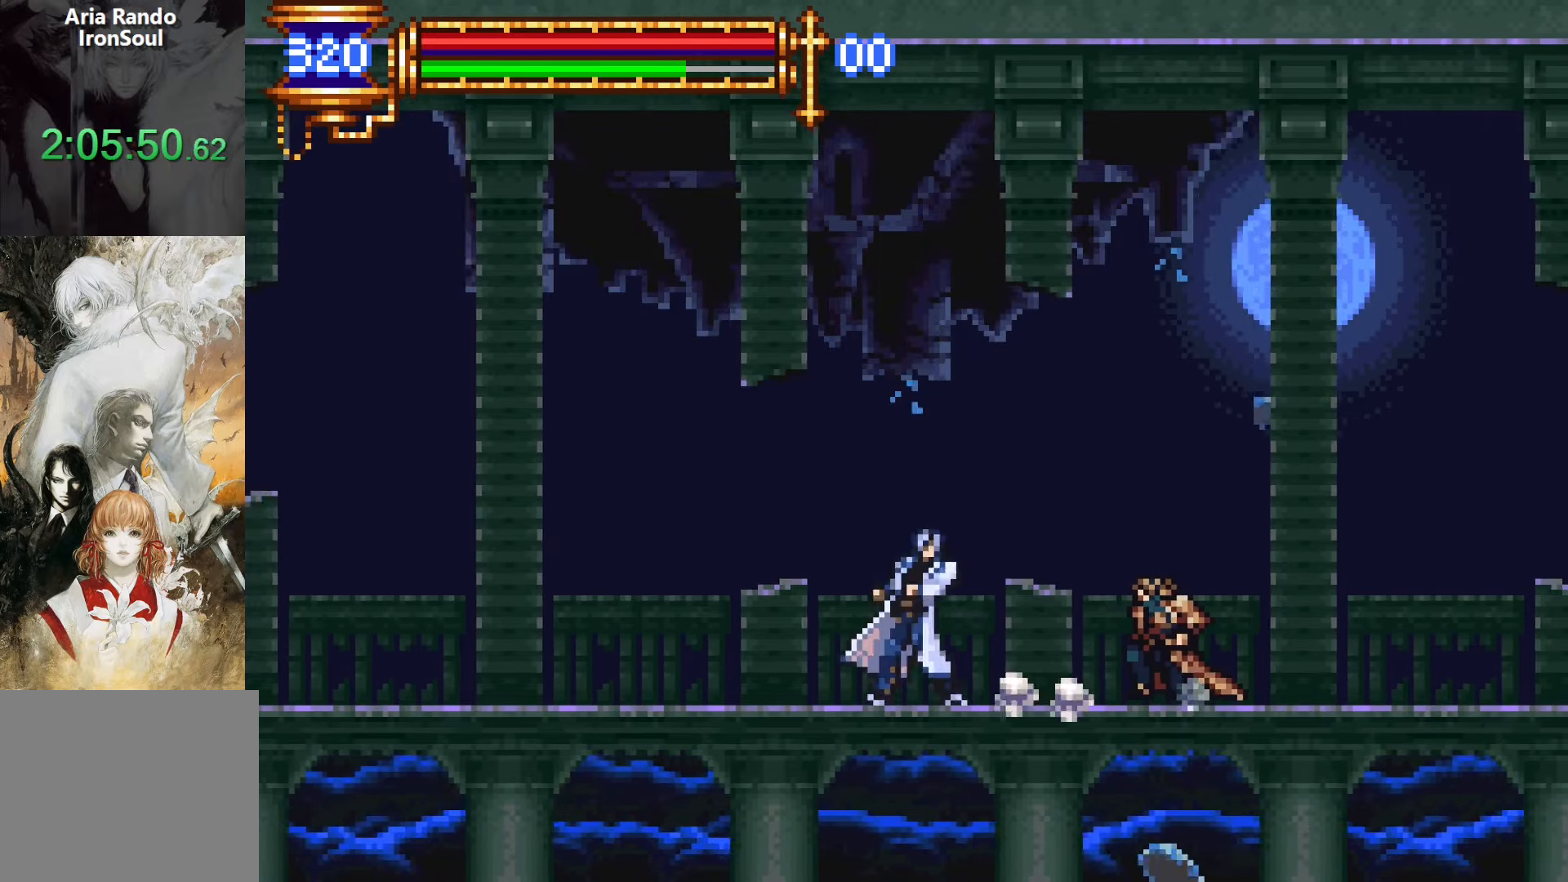
{"buttons": ["CROSS", "DPAD_LEFT"], "events": [[17, "SQUARE", "down"], [83, "DPAD_RIGHT", "up"], [117, "SQUARE", "up"], [317, "L1", "down"], [383, "CROSS", "down"], [467, "DPAD_LEFT", "down"], [483, "L1", "up"]]}
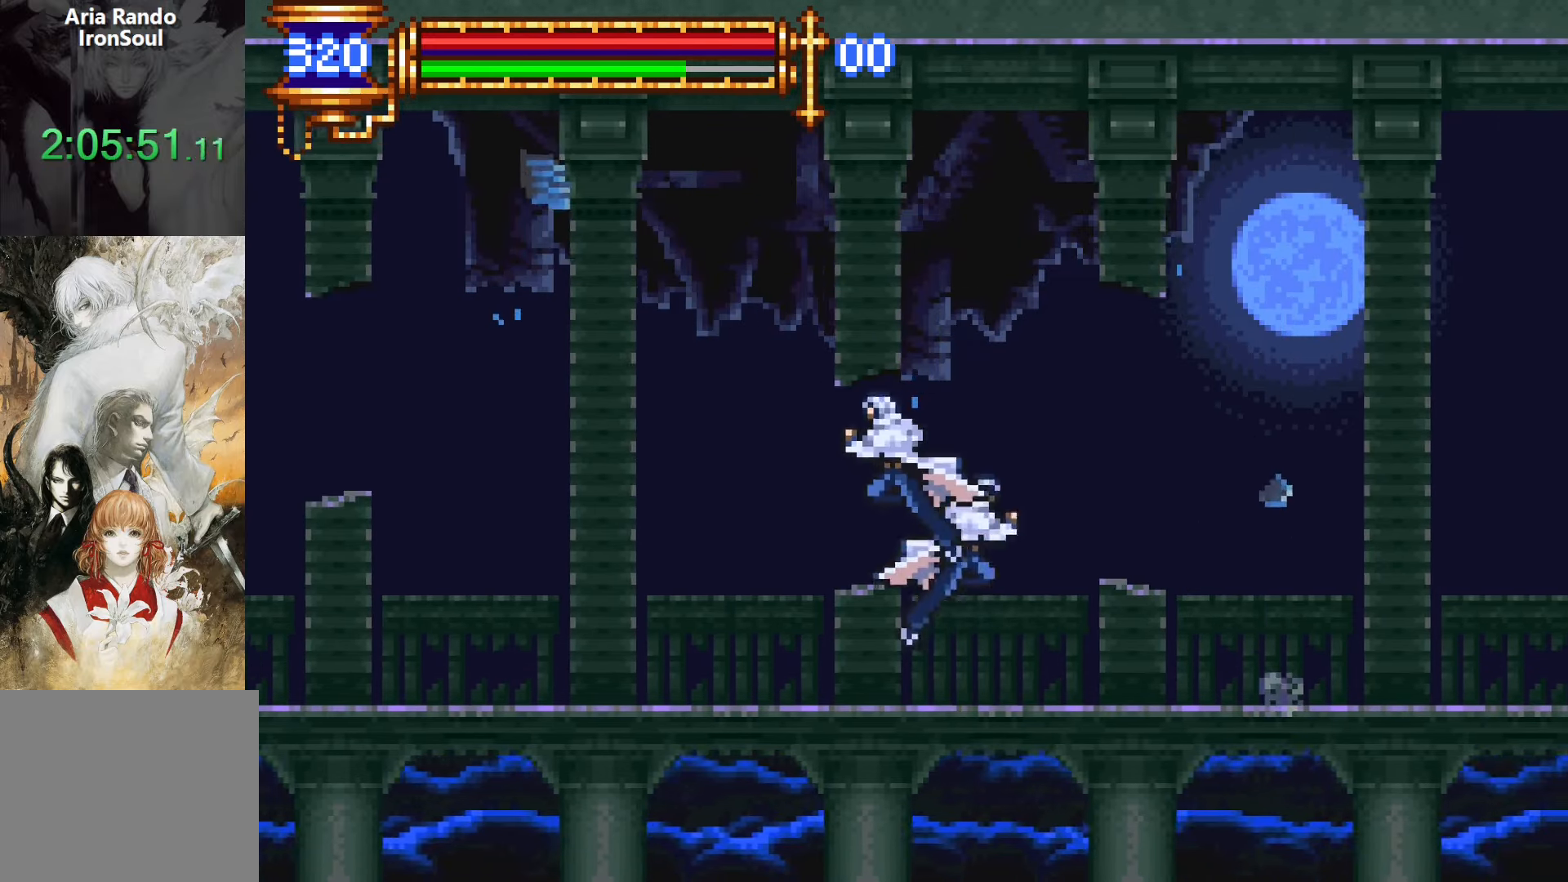
{"buttons": ["DPAD_LEFT"], "events": [[33, "DPAD_LEFT", "up"], [67, "CROSS", "up"], [117, "DPAD_RIGHT", "down"], [267, "DPAD_RIGHT", "up"], [300, "DPAD_LEFT", "down"]]}
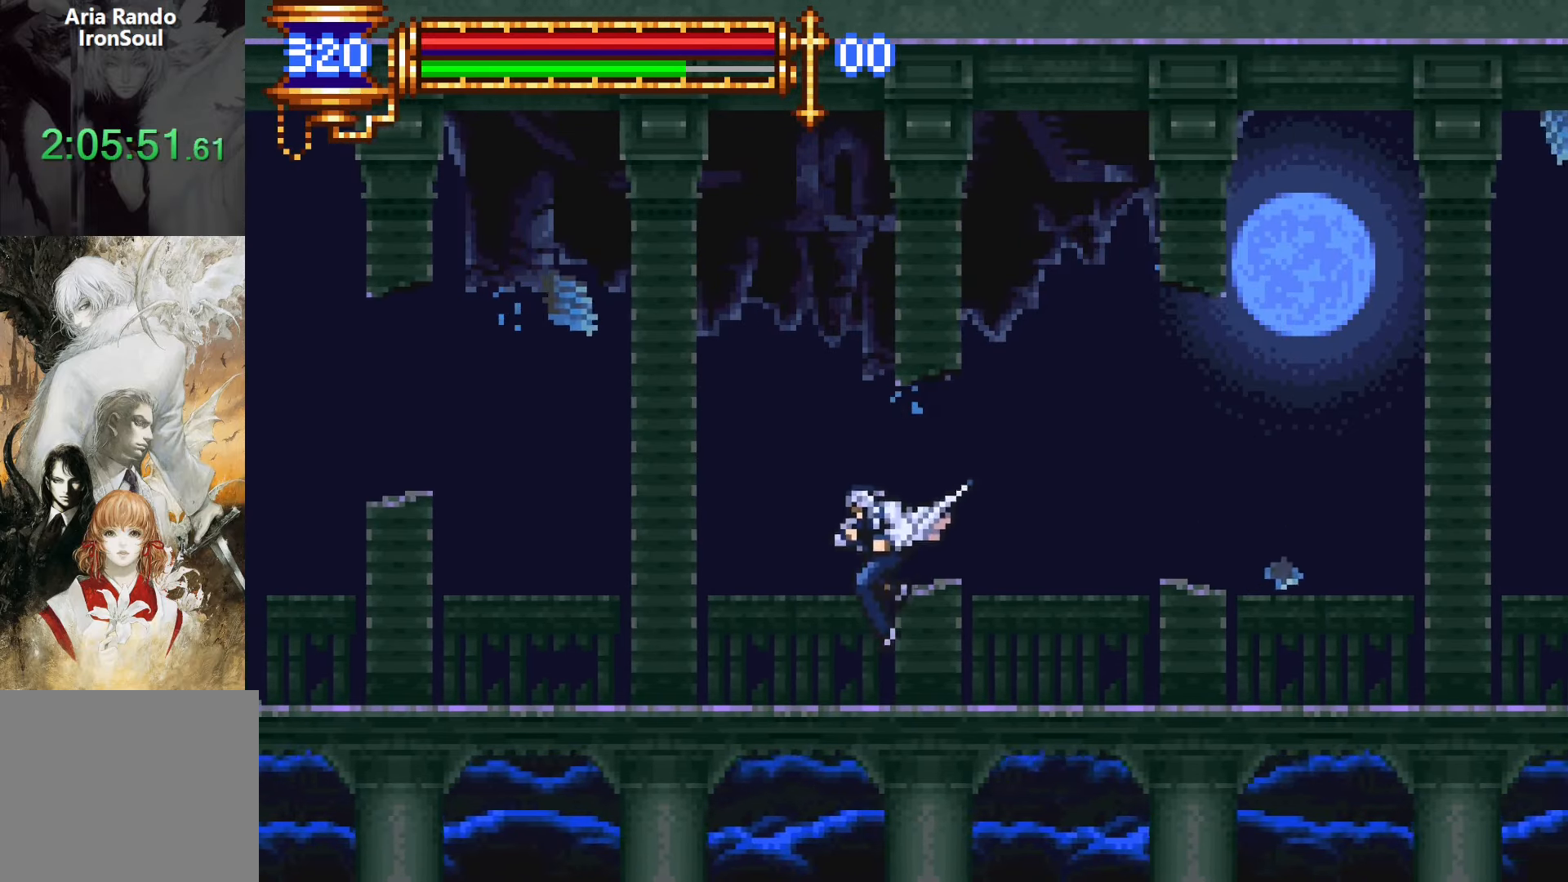
{"buttons": ["SQUARE"], "events": [[433, "DPAD_LEFT", "up"], [450, "SQUARE", "down"]]}
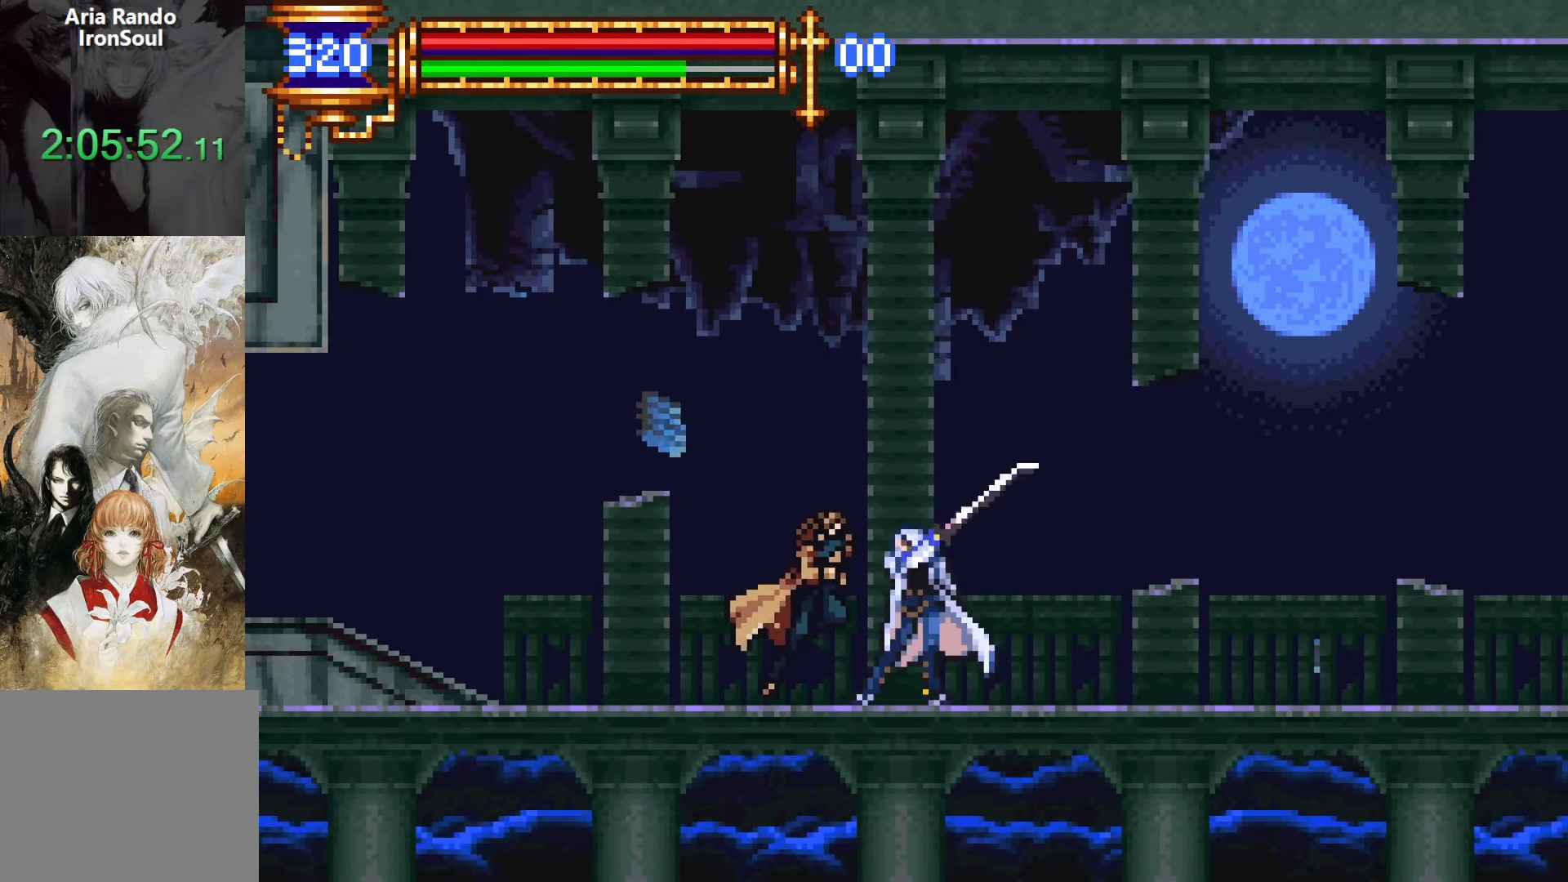
{"buttons": ["DPAD_RIGHT"], "events": [[33, "SQUARE", "up"], [100, "SQUARE", "down"], [217, "L1", "down"], [217, "SQUARE", "up"], [317, "CROSS", "down"], [317, "DPAD_RIGHT", "down"], [400, "L1", "up"], [467, "CROSS", "up"]]}
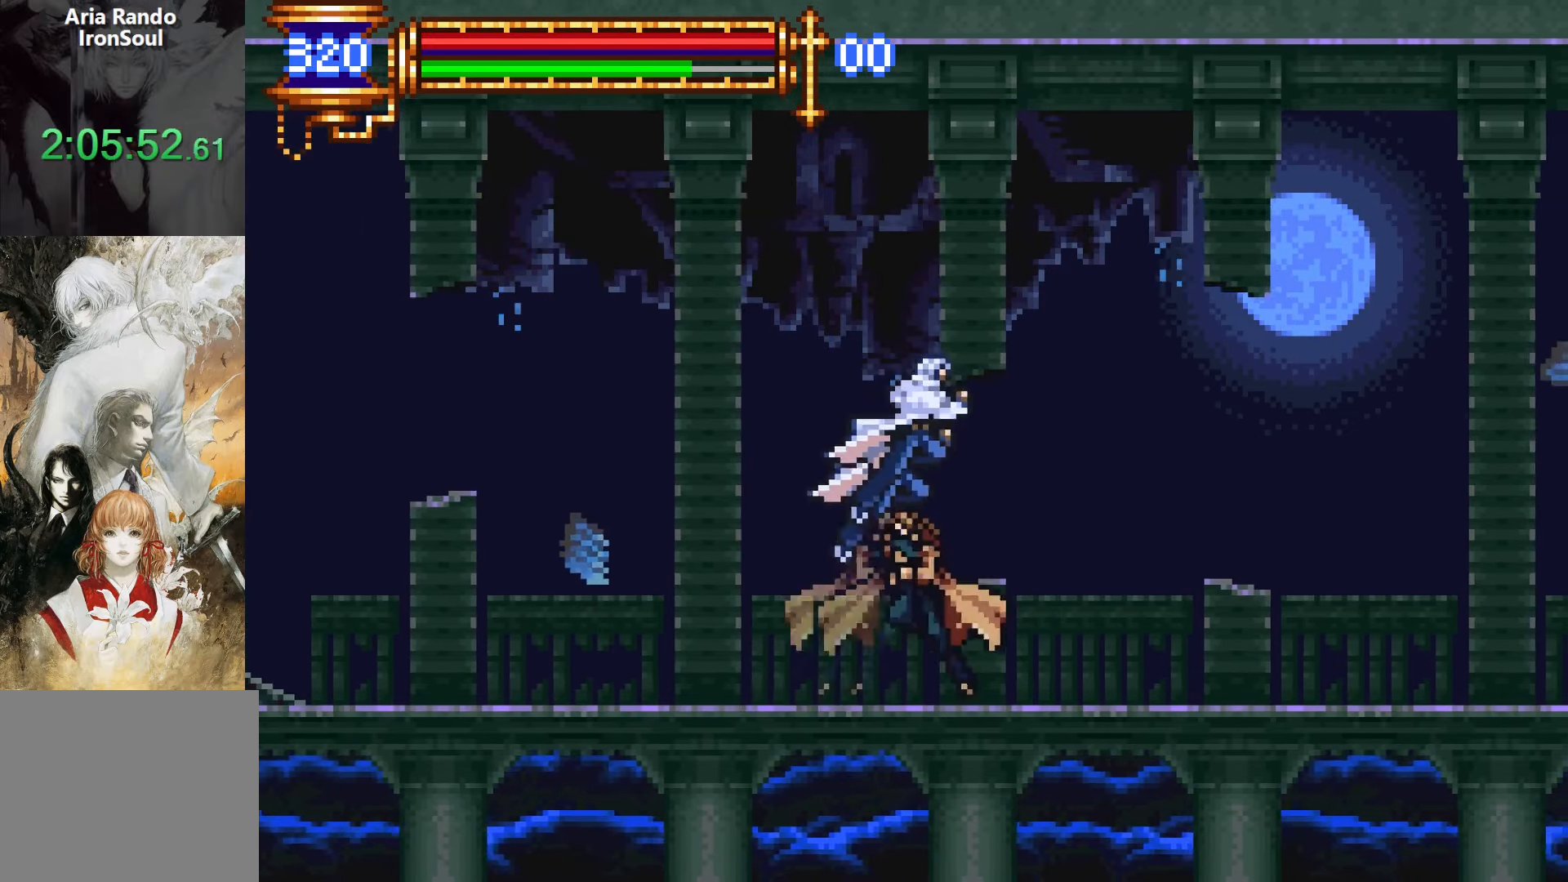
{"buttons": [], "events": [[483, "DPAD_RIGHT", "up"]]}
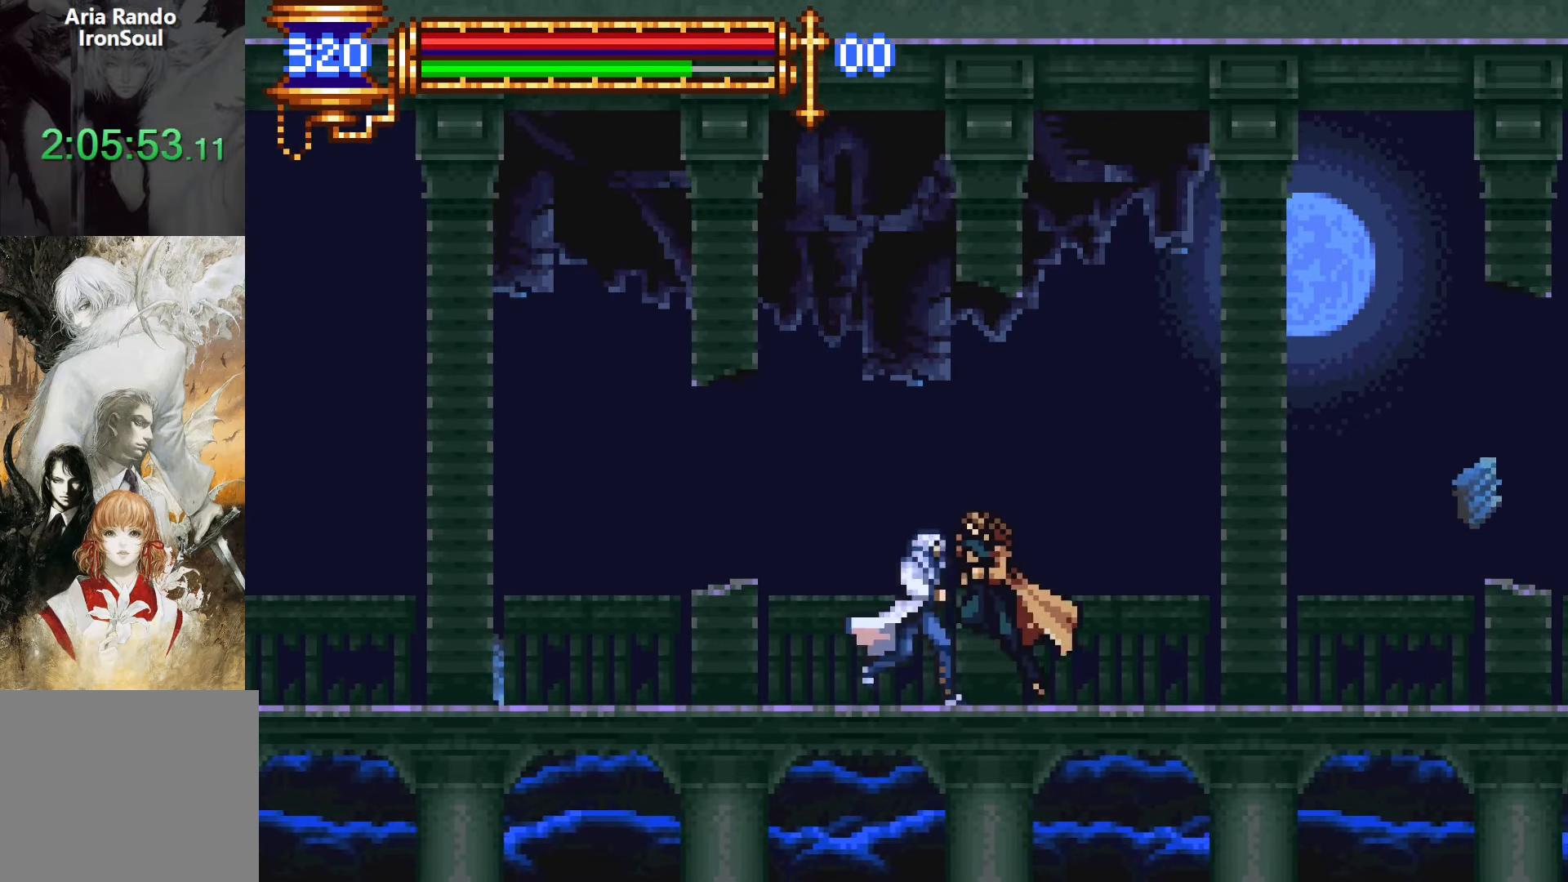
{"buttons": [], "events": [[200, "DPAD_RIGHT", "down"], [300, "DPAD_RIGHT", "up"], [367, "SQUARE", "down"], [433, "SQUARE", "up"]]}
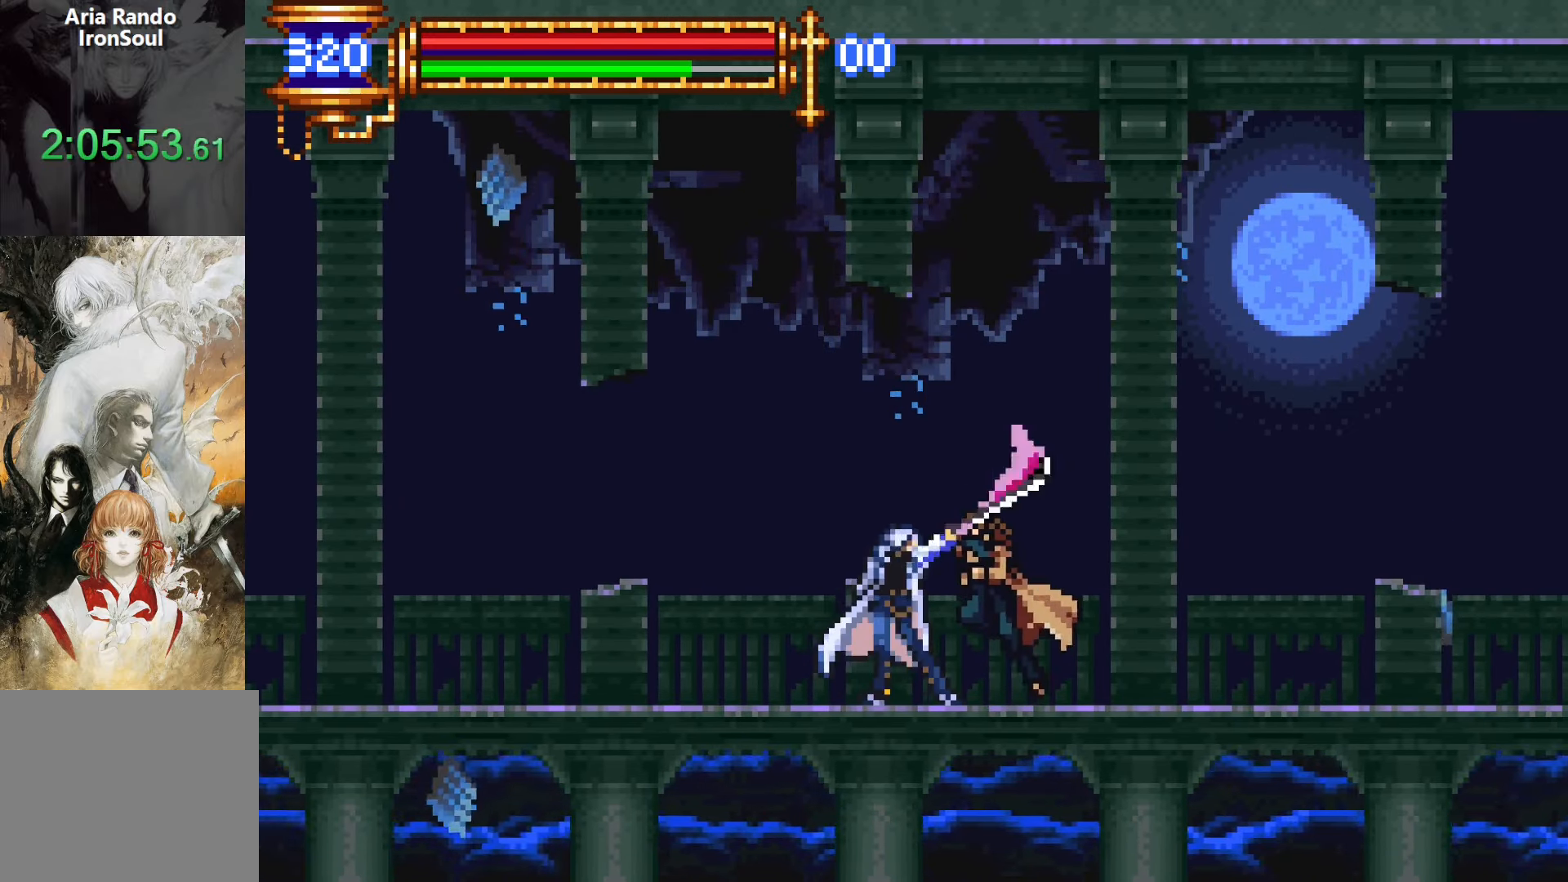
{"buttons": ["DPAD_LEFT"], "events": [[17, "SQUARE", "down"], [117, "SQUARE", "up"], [200, "L1", "down"], [283, "CROSS", "down"], [333, "DPAD_LEFT", "down"], [367, "L1", "up"], [400, "CROSS", "up"]]}
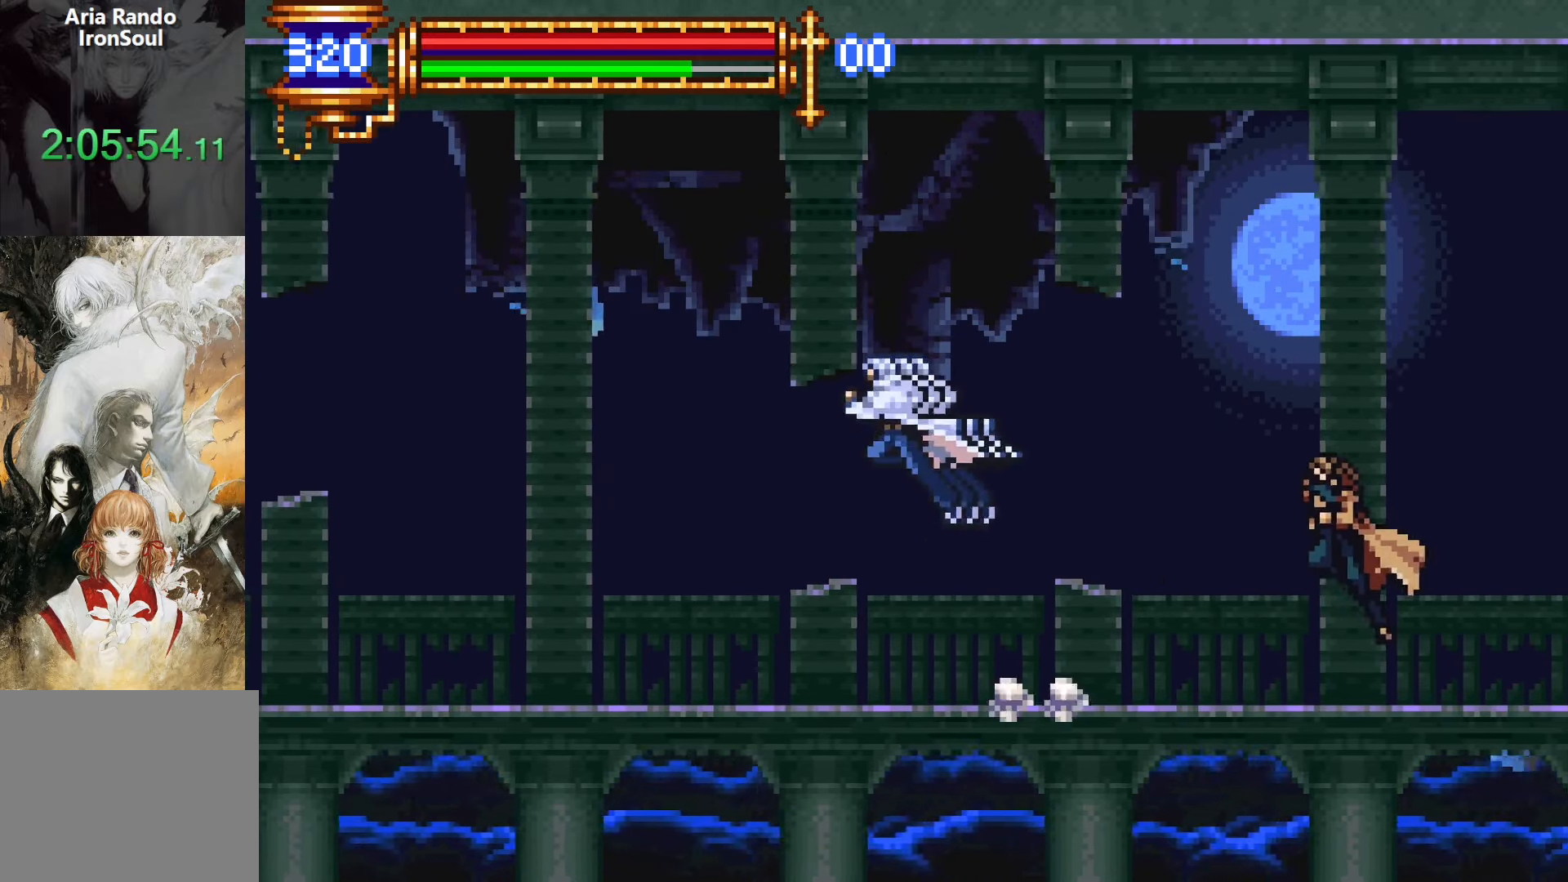
{"buttons": [], "events": [[167, "DPAD_LEFT", "up"], [250, "DPAD_RIGHT", "down"], [333, "DPAD_RIGHT", "up"]]}